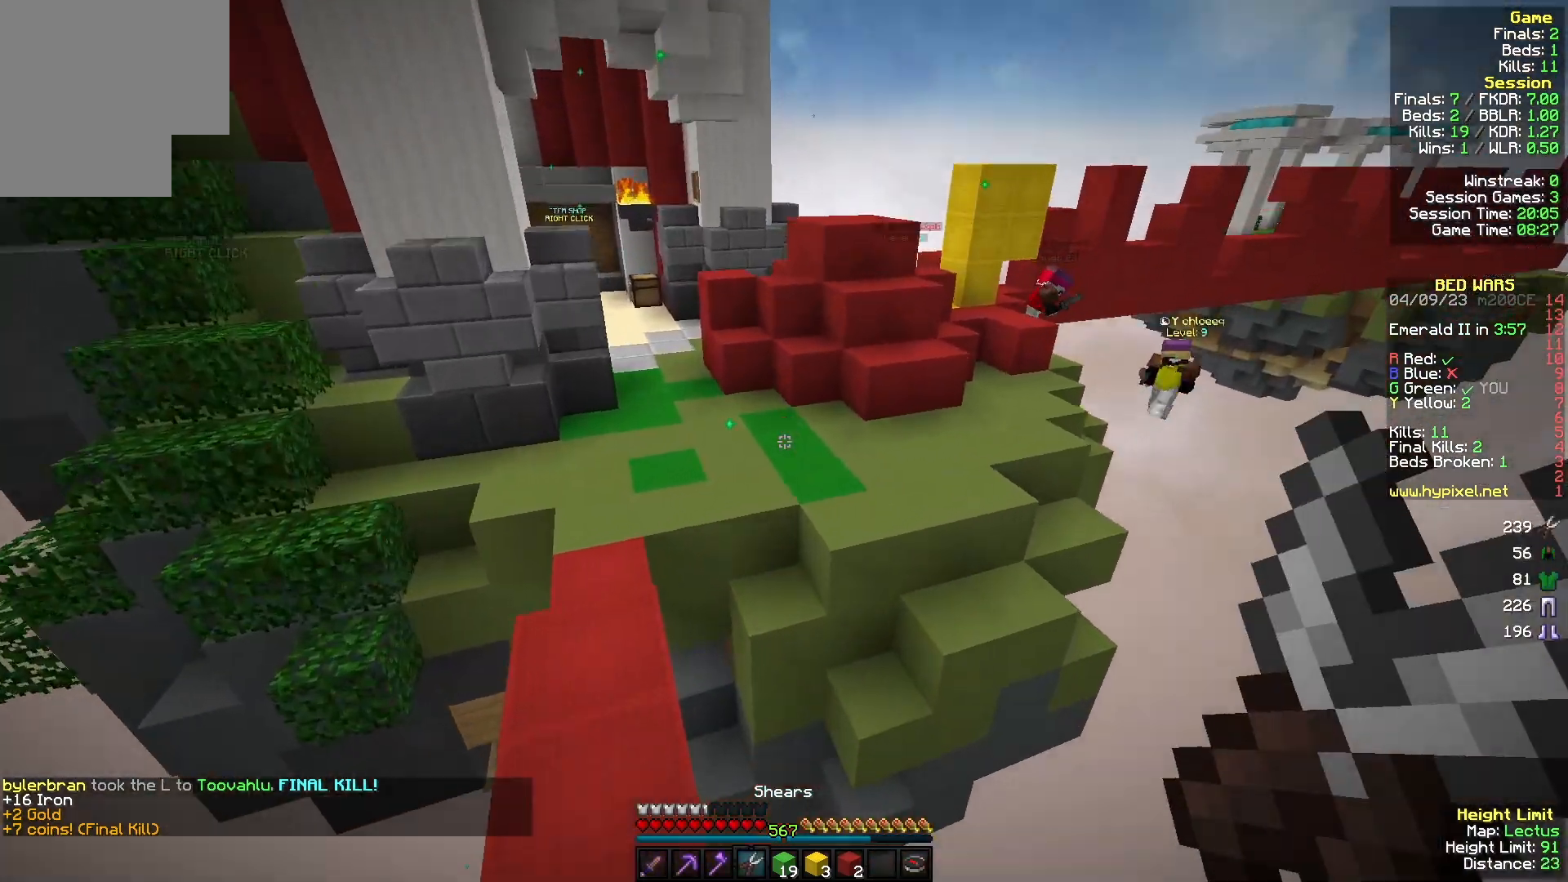
Gameplay with keyboard and mouse; each line is a JSON object with the keys and mouse buttons held at the frame after it. "events" lists presses ("down") and releases ("up") of "a", "d", "s", "w", "mouse_left" and "mouse_right" between this image and that frame as [ms after this image, input, new state], when the widget could be followed in between. "mouse_left", "mouse_right" = the "left", "right" buttons of the "mouse" list. No other keys are recorded. Fast repeated clicks can show as one long hold. Mouse movement is not recorded.
{"keys": ["d", "w"], "mouse": [], "events": [[267, "d", "down"]]}
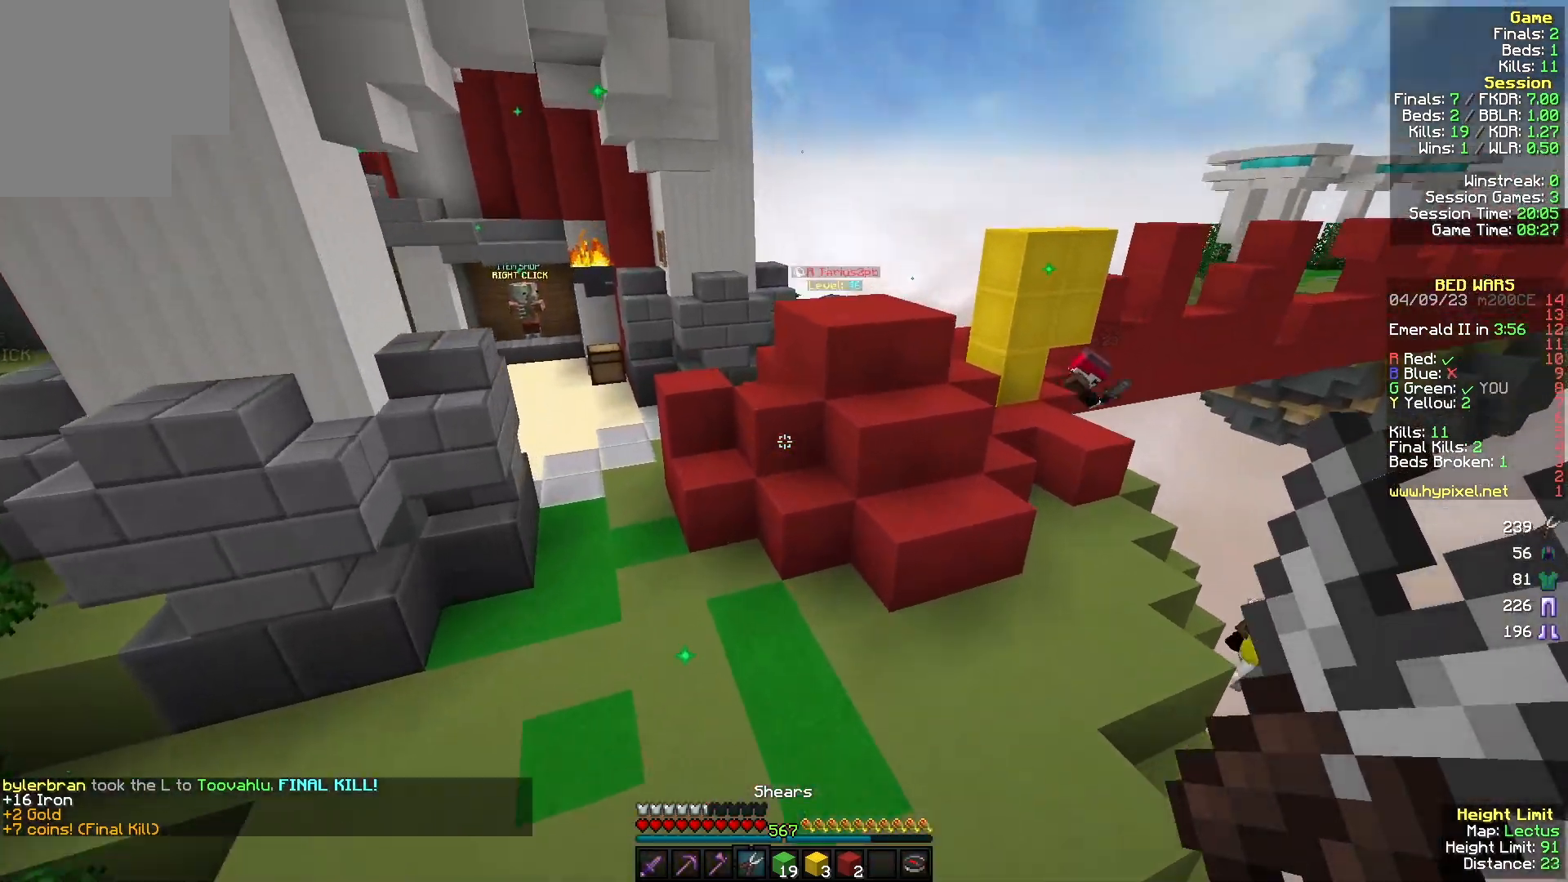
{"keys": ["a", "w"], "mouse": ["left"], "events": [[33, "d", "up"], [267, "mouse_left", "down"], [433, "a", "down"]]}
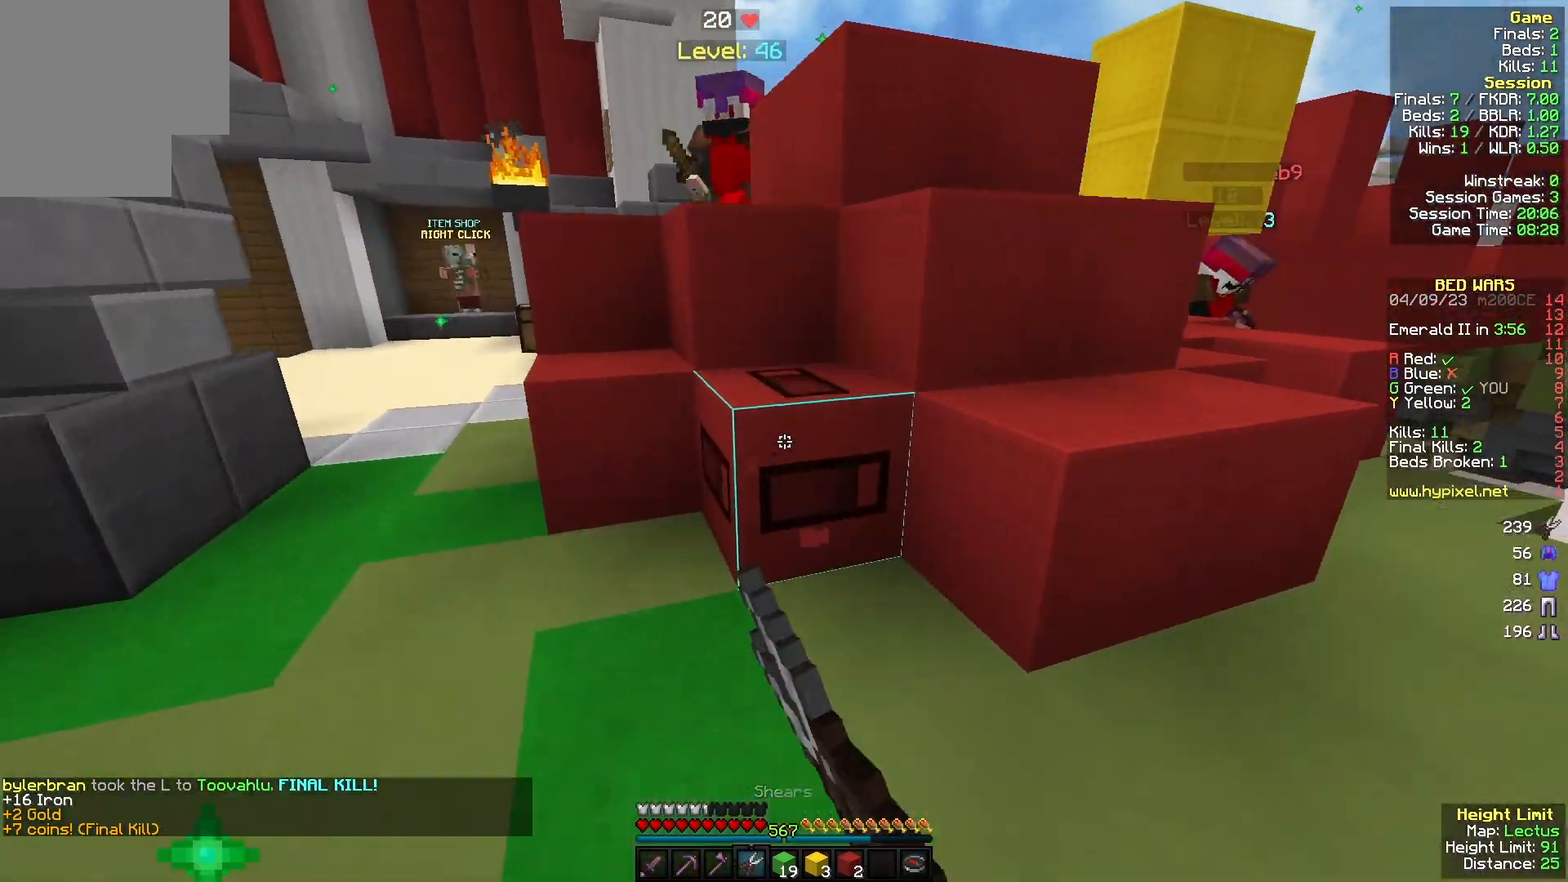
{"keys": ["a"], "mouse": ["right"], "events": [[33, "a", "up"], [233, "mouse_left", "up"], [300, "mouse_right", "down"], [333, "a", "down"], [500, "w", "up"]]}
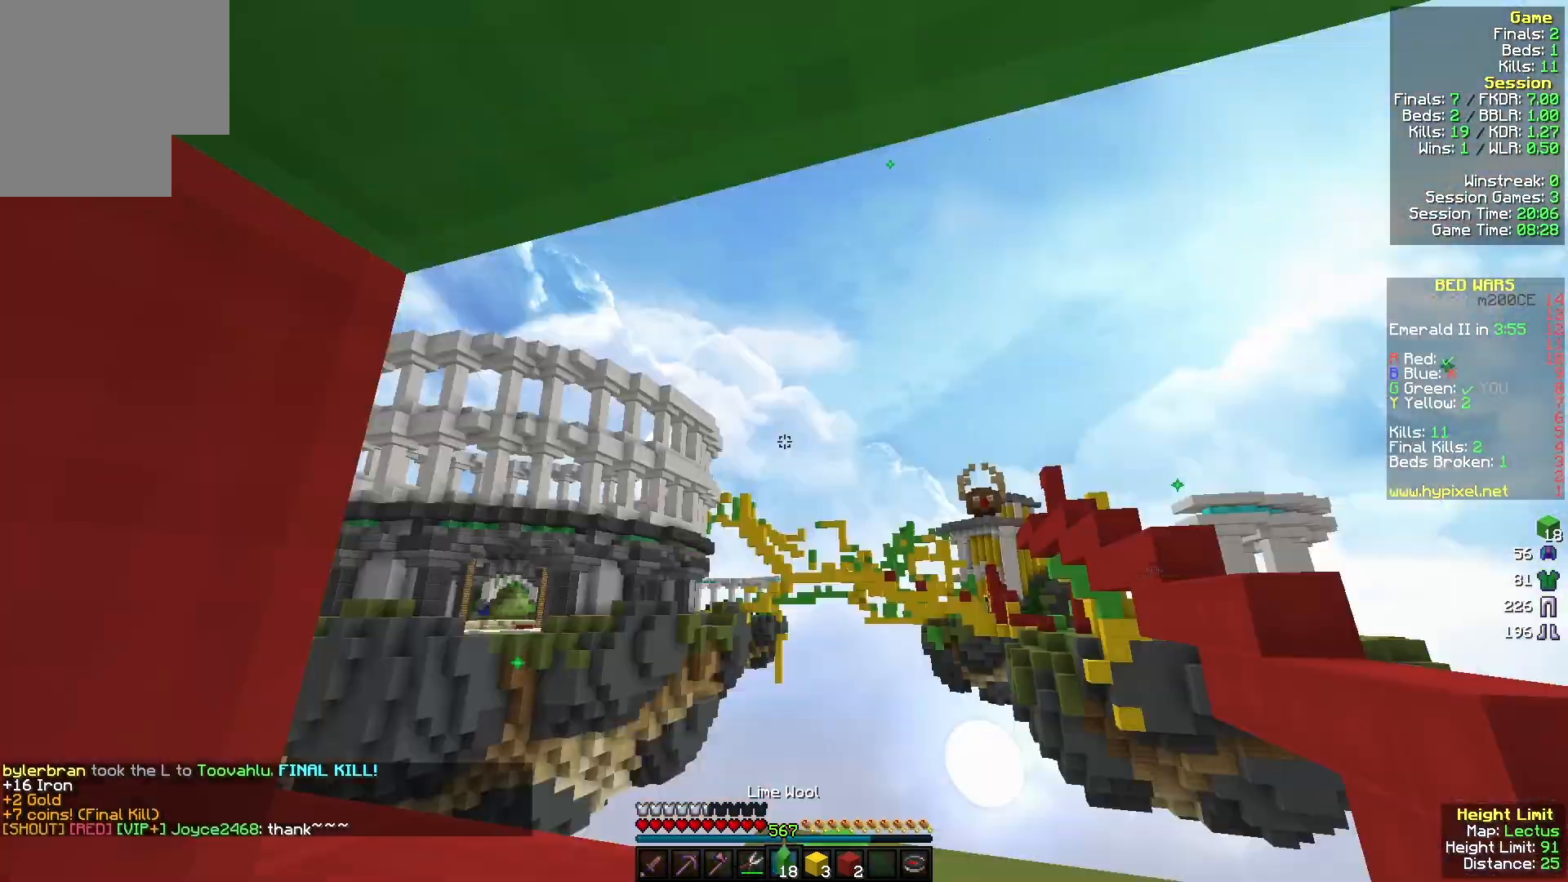
{"keys": ["s"], "mouse": ["right"], "events": [[133, "s", "down"], [267, "a", "up"]]}
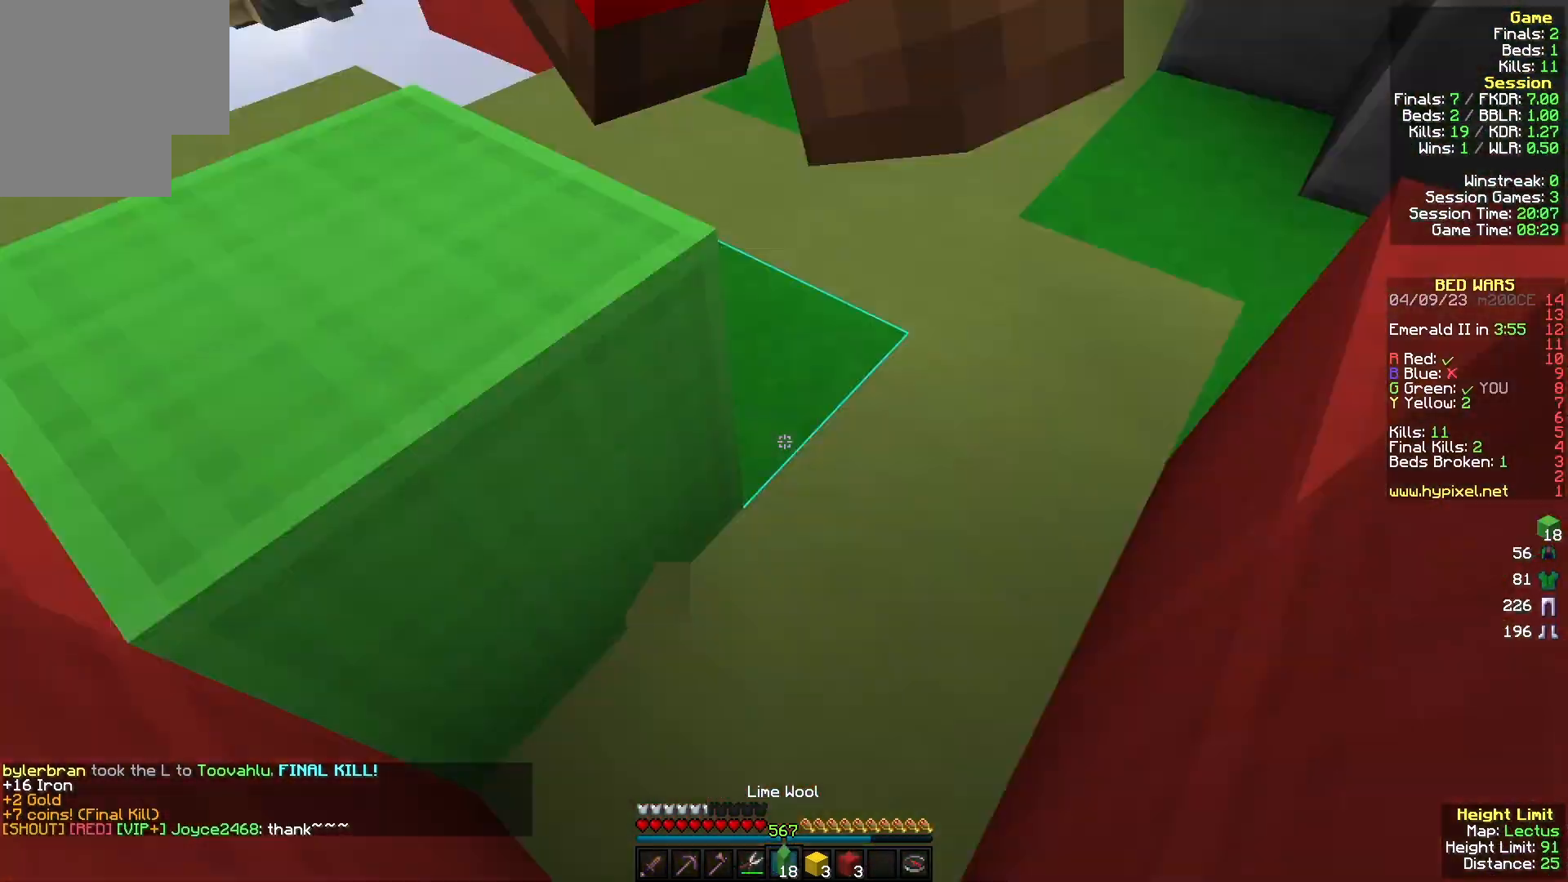
{"keys": [], "mouse": ["left"], "events": [[233, "a", "down"], [267, "a", "up"], [433, "mouse_left", "down"], [433, "mouse_right", "up"], [433, "s", "up"]]}
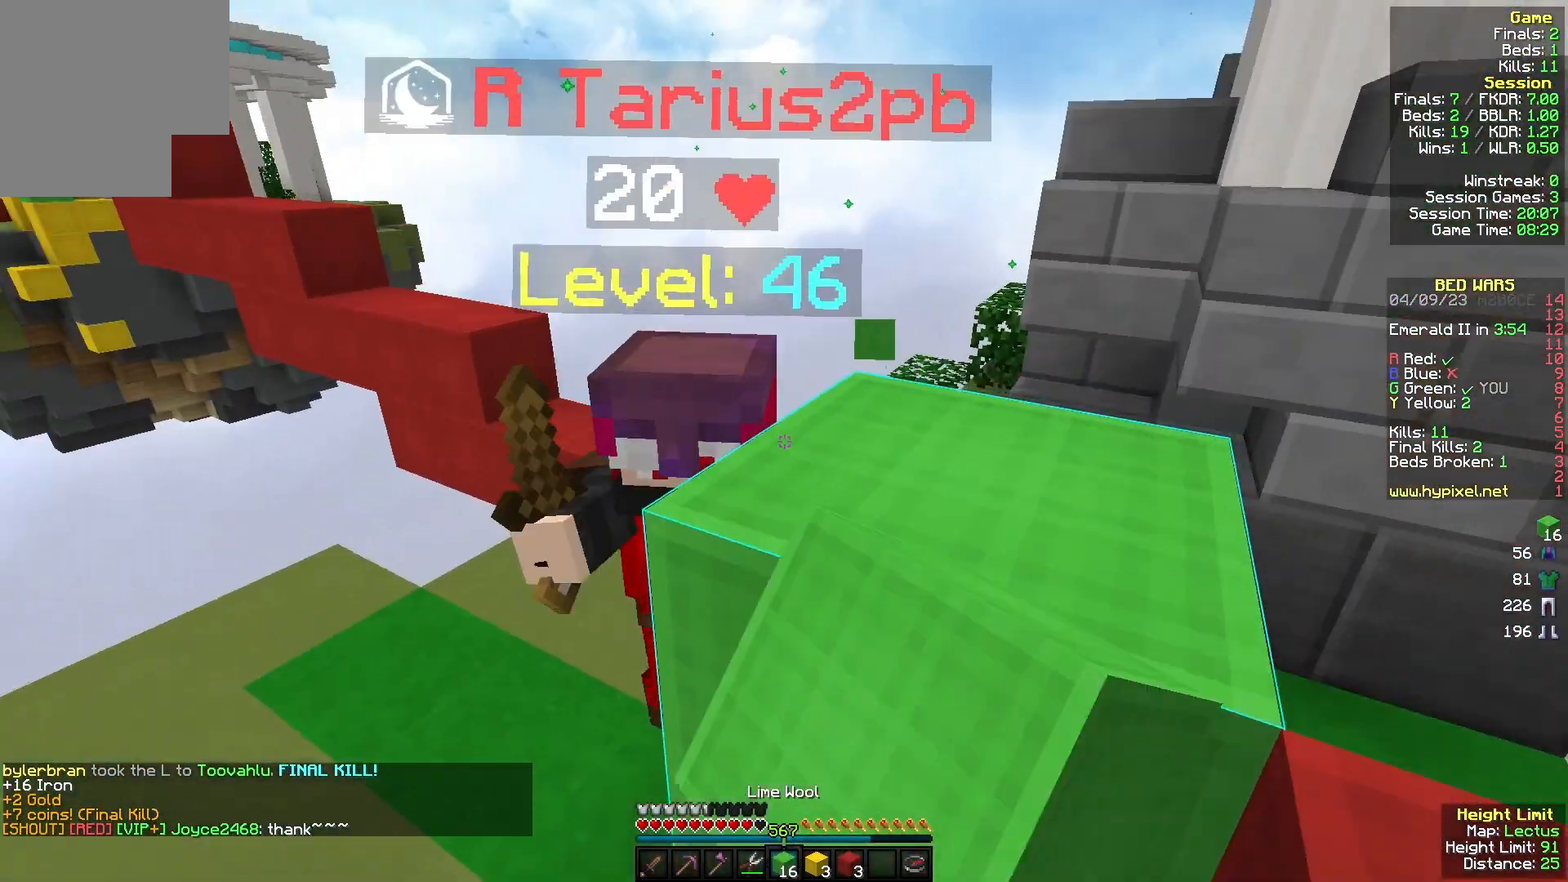
{"keys": ["a", "w"], "mouse": ["left"], "events": [[100, "w", "down"], [467, "a", "down"]]}
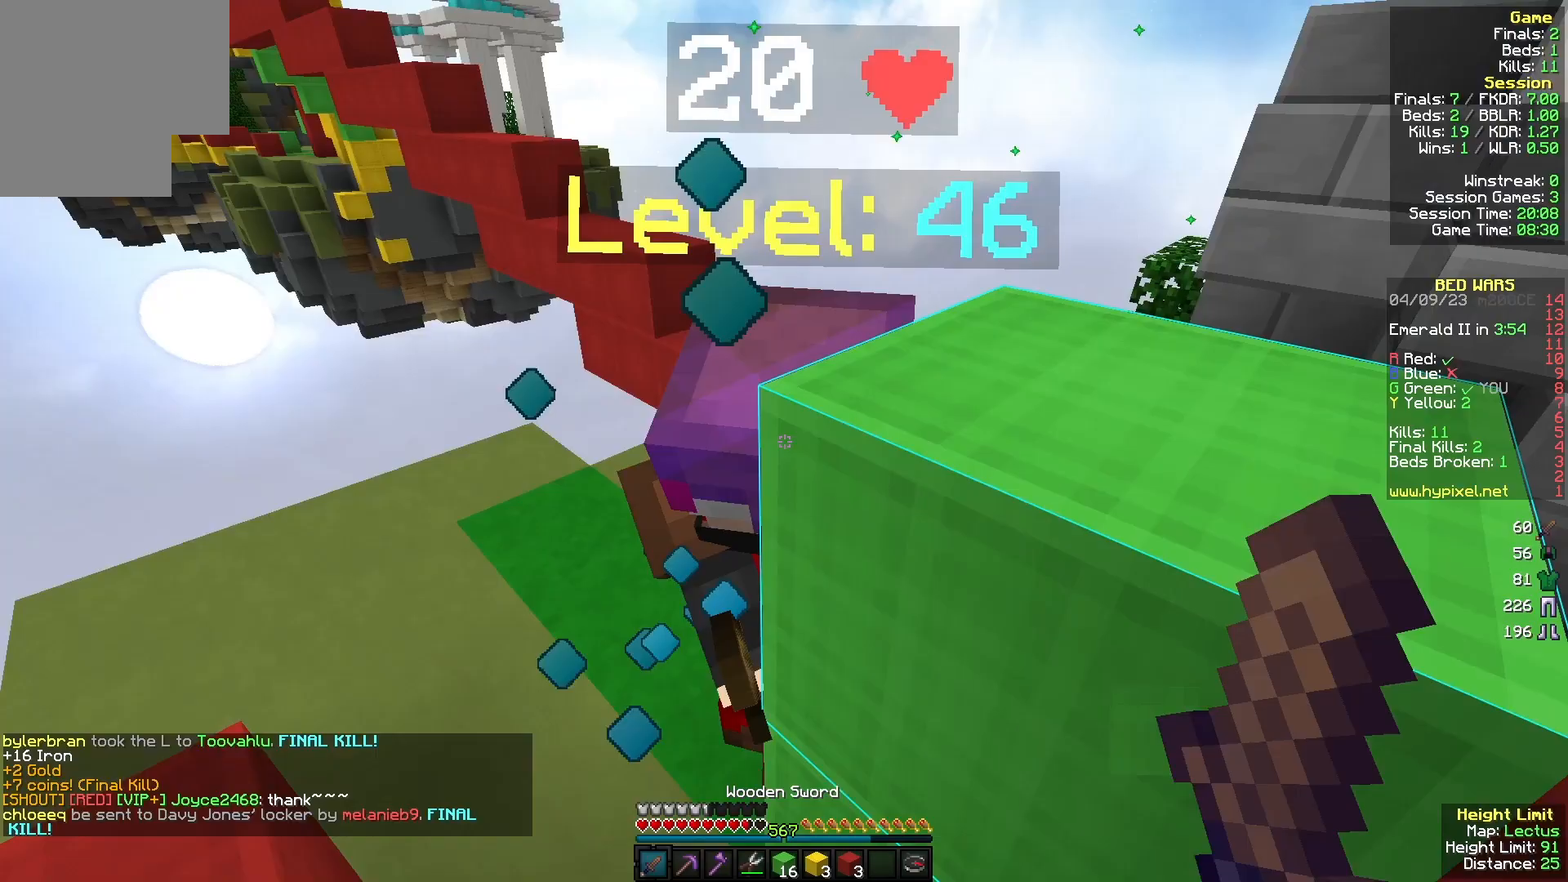
{"keys": ["a", "w"], "mouse": ["left"], "events": [[200, "w", "up"], [233, "a", "up"], [333, "w", "down"], [400, "a", "down"]]}
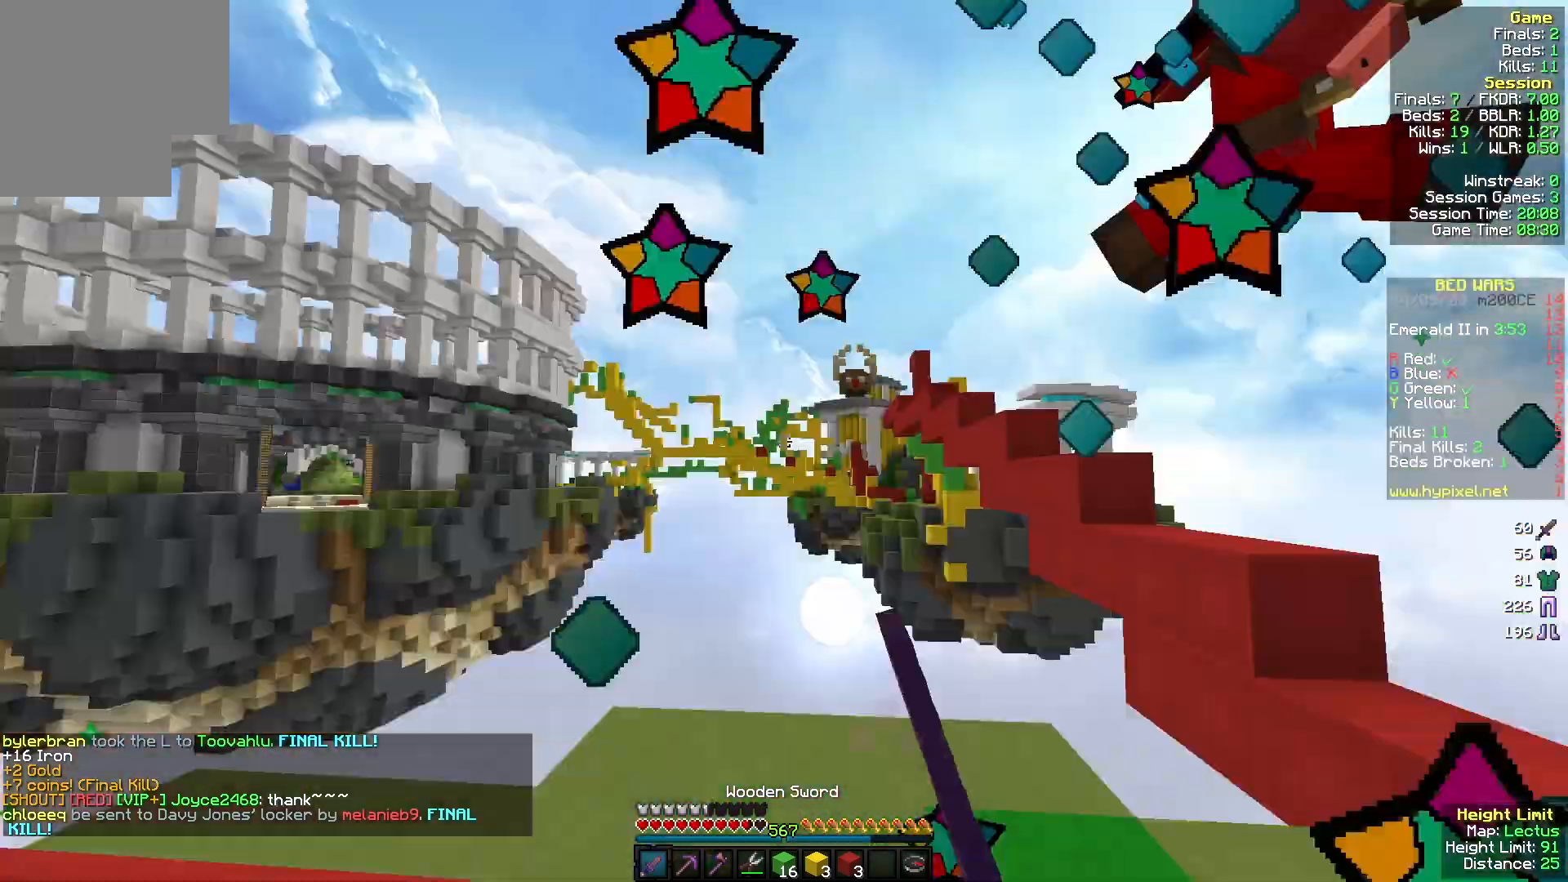
{"keys": ["d", "w"], "mouse": [], "events": [[33, "a", "up"], [133, "d", "down"], [167, "d", "up"], [233, "mouse_left", "up"], [400, "d", "down"]]}
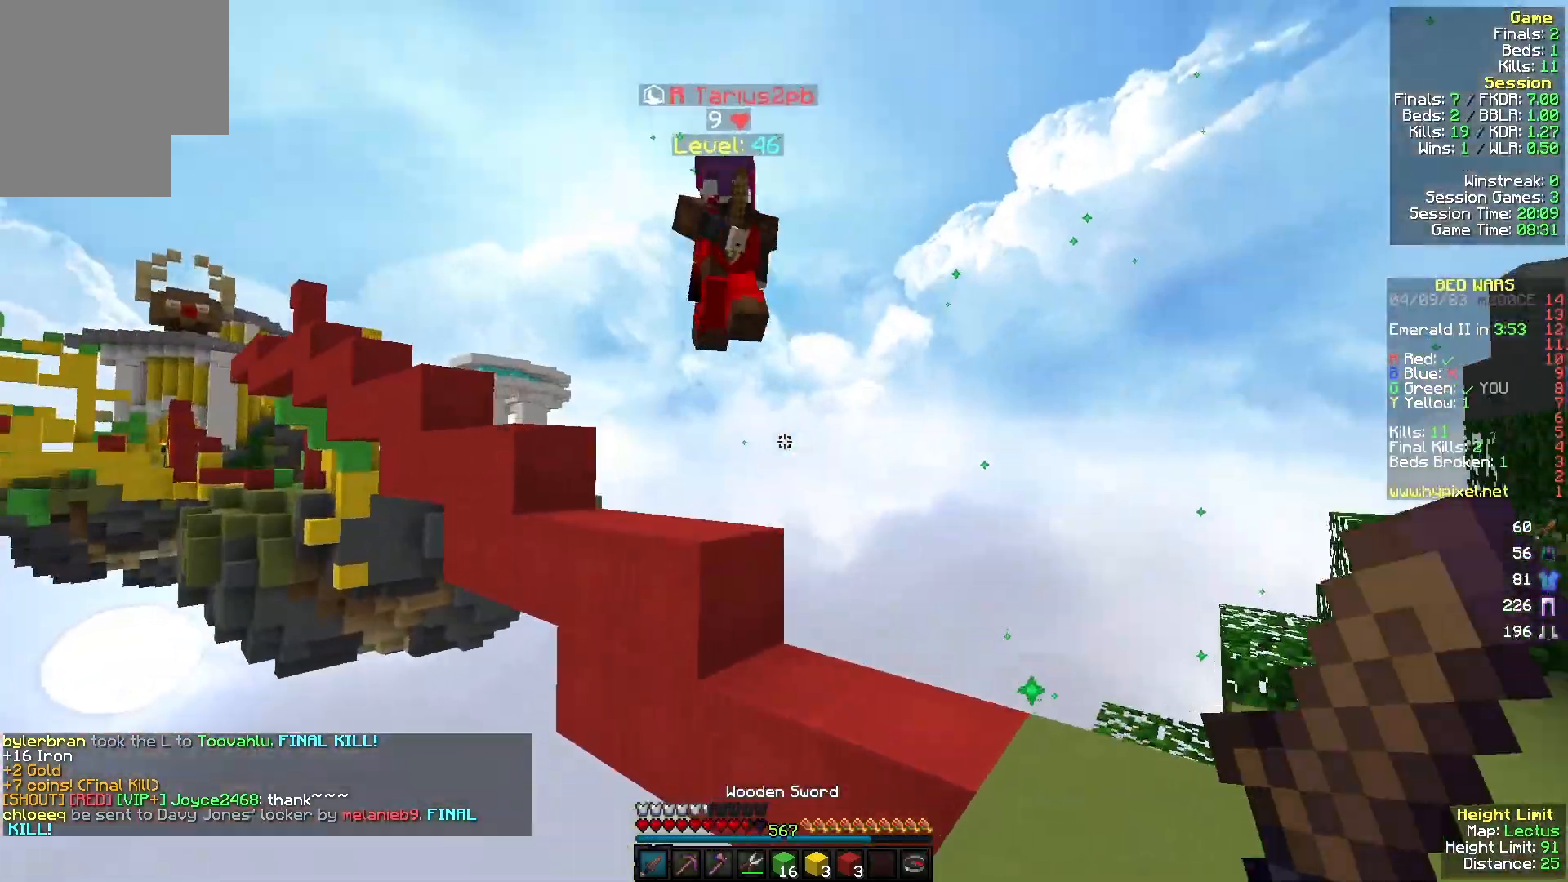
{"keys": ["w"], "mouse": ["left"], "events": [[267, "a", "down"], [300, "d", "up"], [433, "a", "up"], [500, "mouse_left", "down"]]}
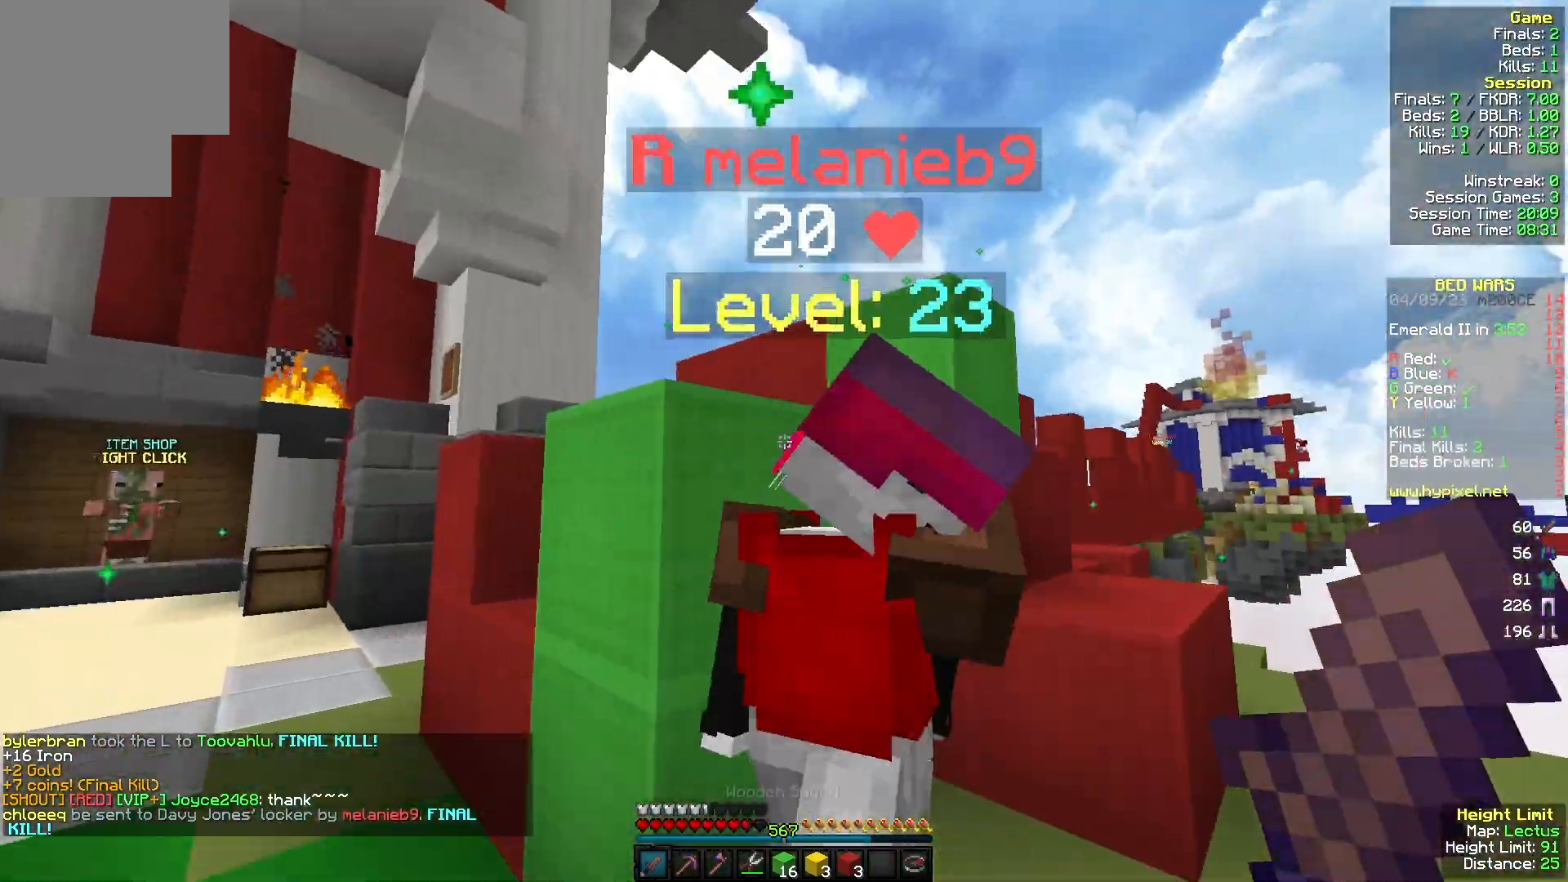
{"keys": ["w"], "mouse": ["left"], "events": [[67, "a", "down"], [267, "mouse_right", "down"], [367, "mouse_right", "up"], [500, "a", "up"]]}
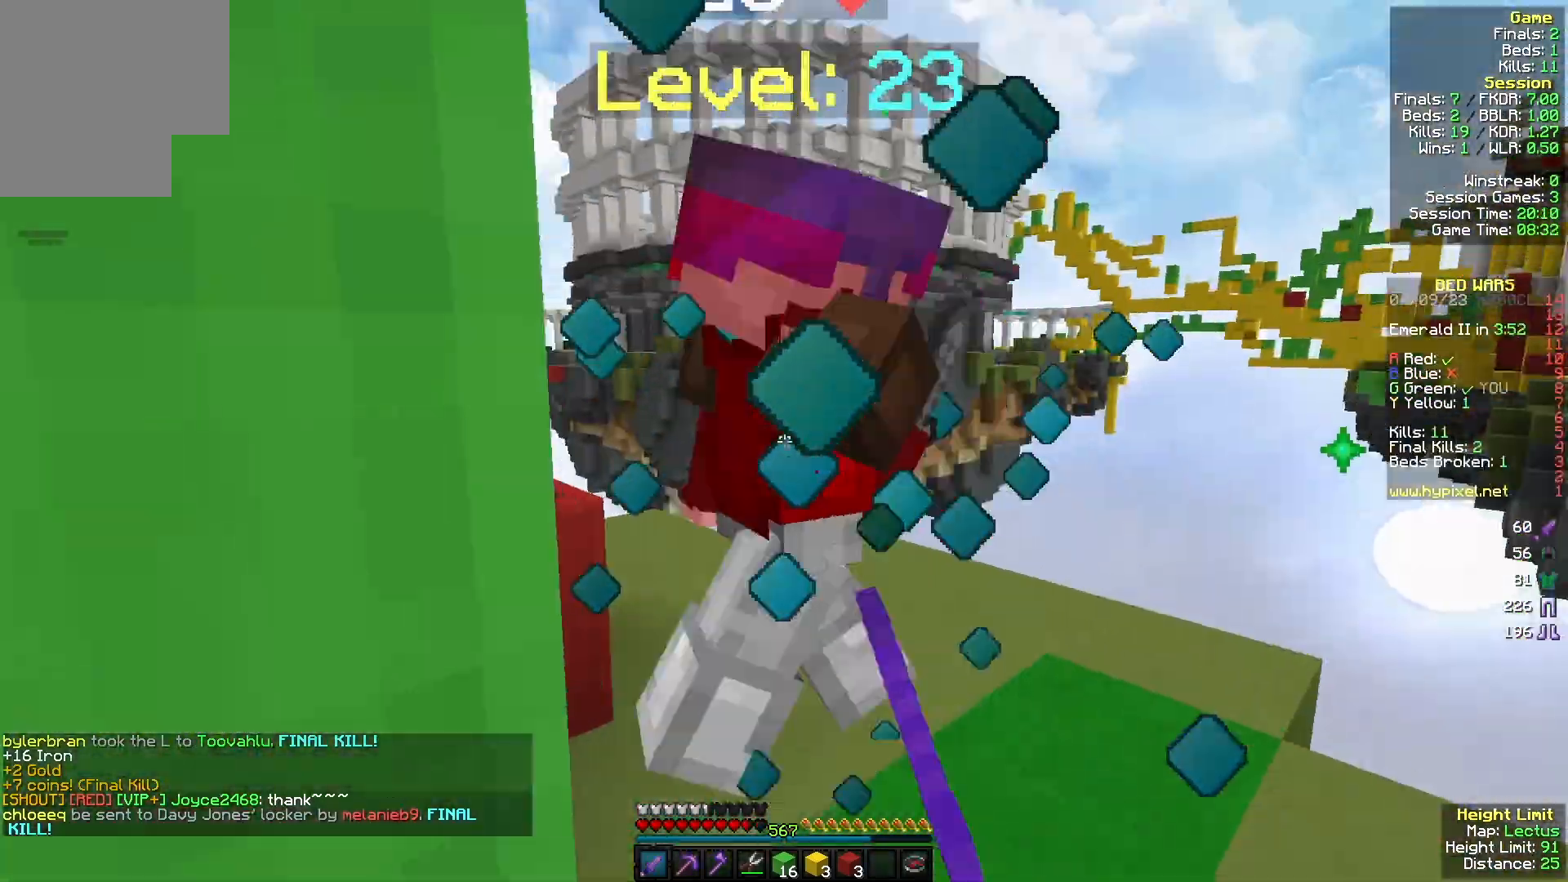
{"keys": ["a", "w"], "mouse": ["left"], "events": [[33, "d", "down"], [167, "a", "down"], [200, "d", "up"], [267, "a", "up"], [433, "a", "down"]]}
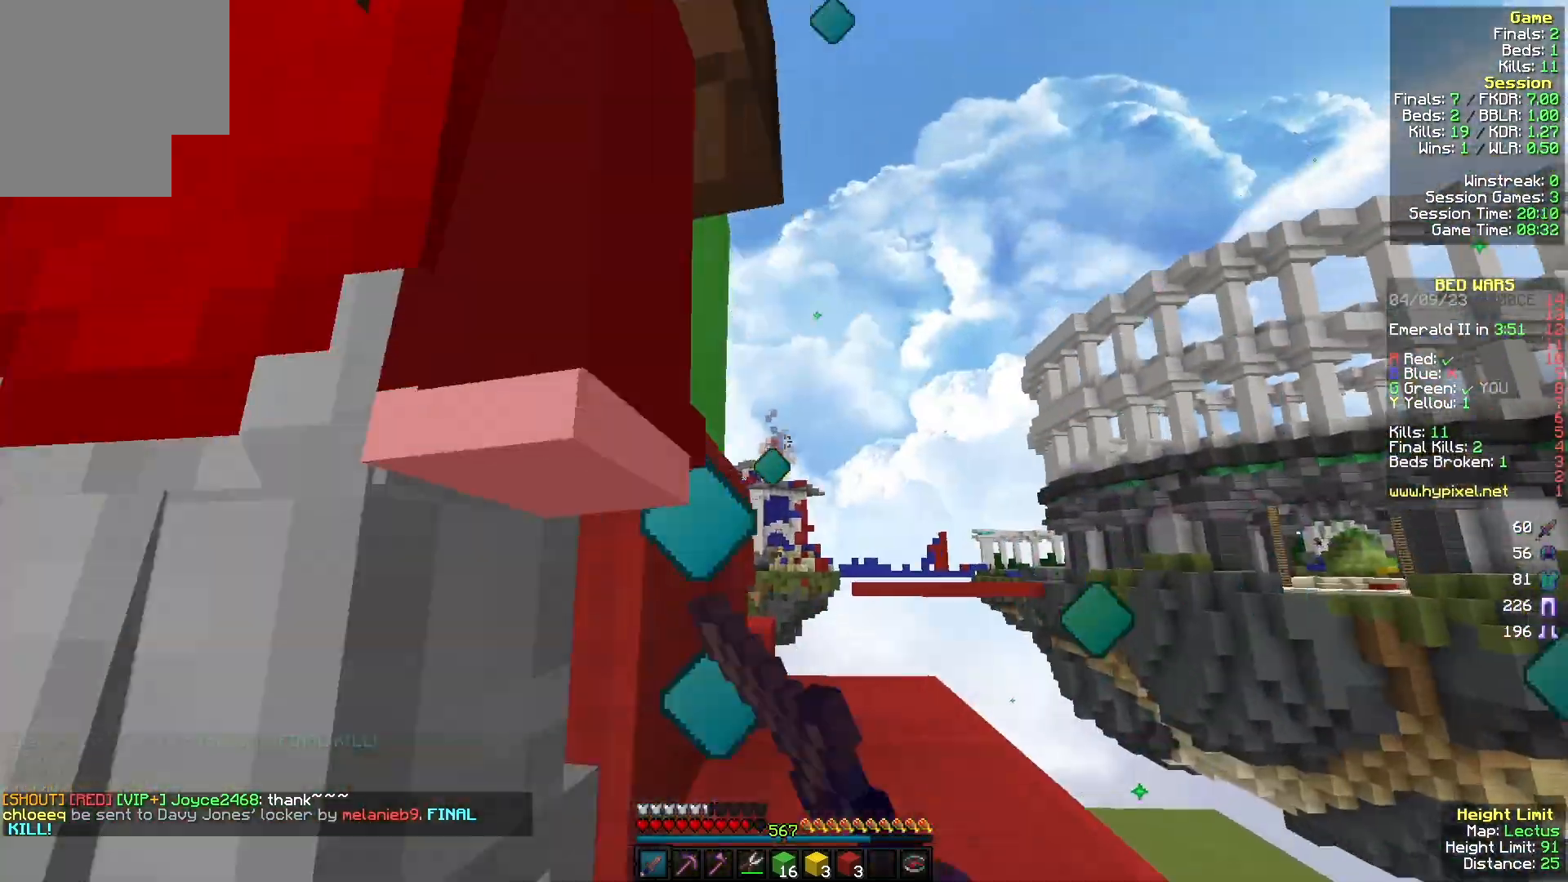
{"keys": ["w"], "mouse": ["left"], "events": [[467, "a", "up"]]}
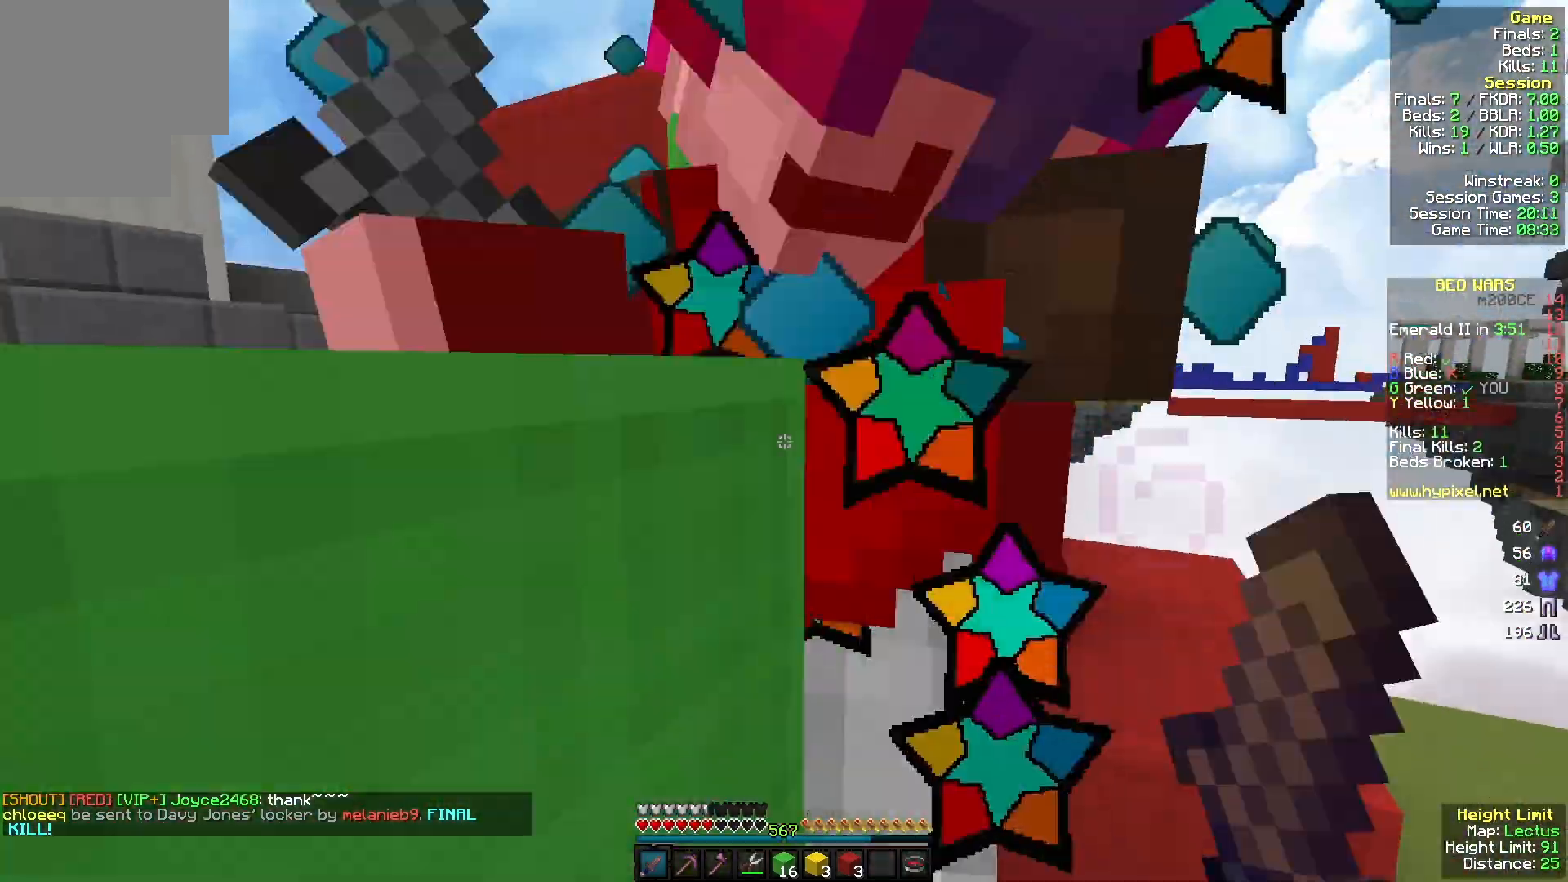
{"keys": ["w"], "mouse": ["left"], "events": [[67, "mouse_right", "down"], [167, "mouse_right", "up"]]}
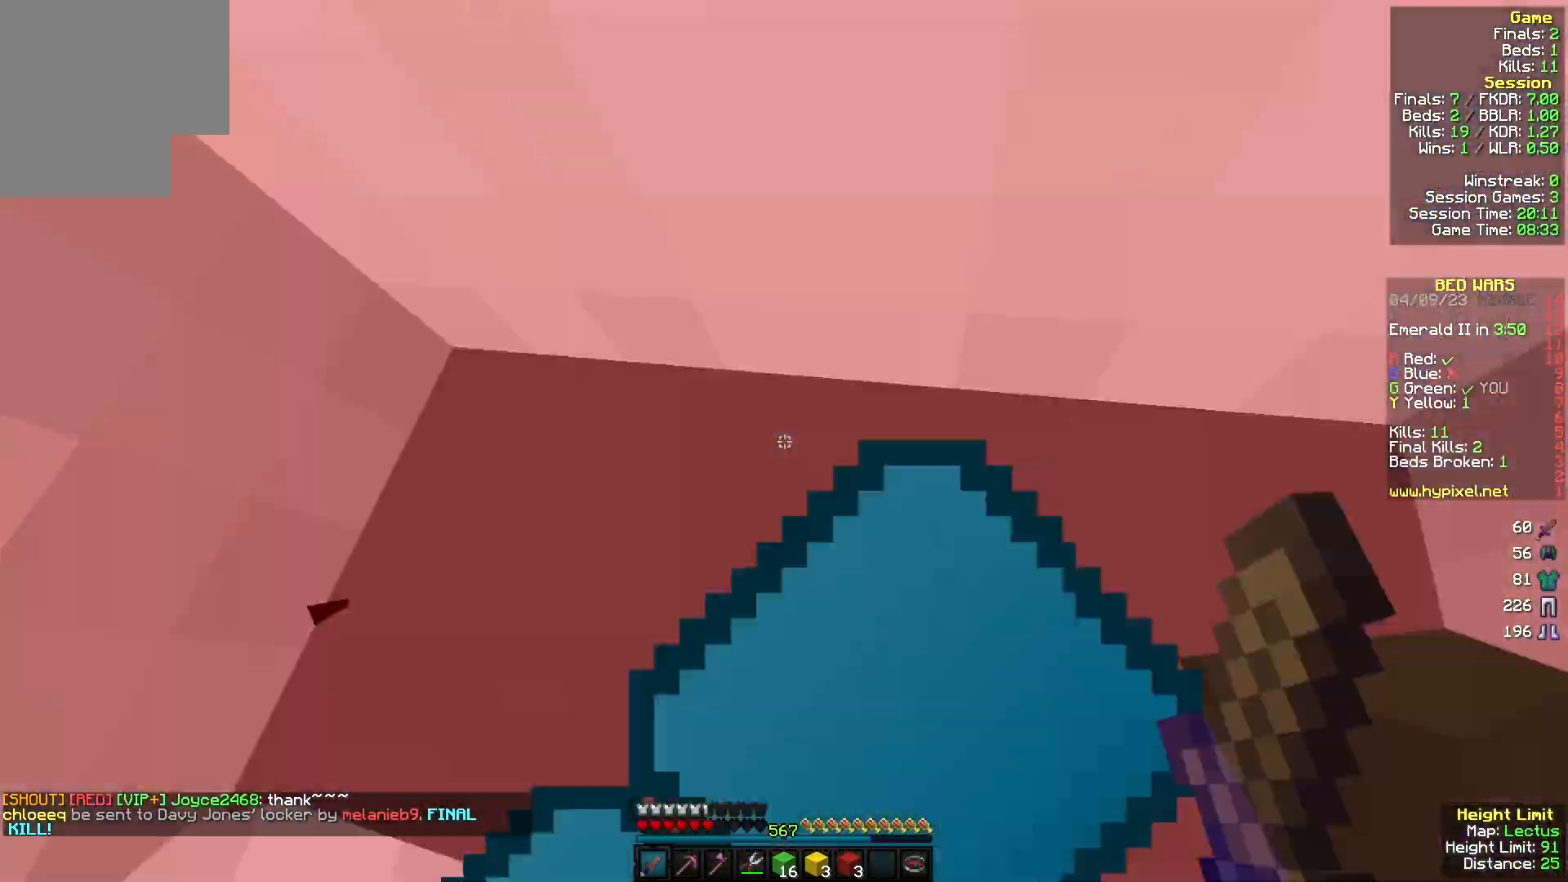
{"keys": ["d", "s"], "mouse": ["left"], "events": [[133, "a", "down"], [133, "mouse_right", "down"], [233, "mouse_right", "up"], [267, "w", "up"], [333, "s", "down"], [400, "a", "up"], [500, "d", "down"]]}
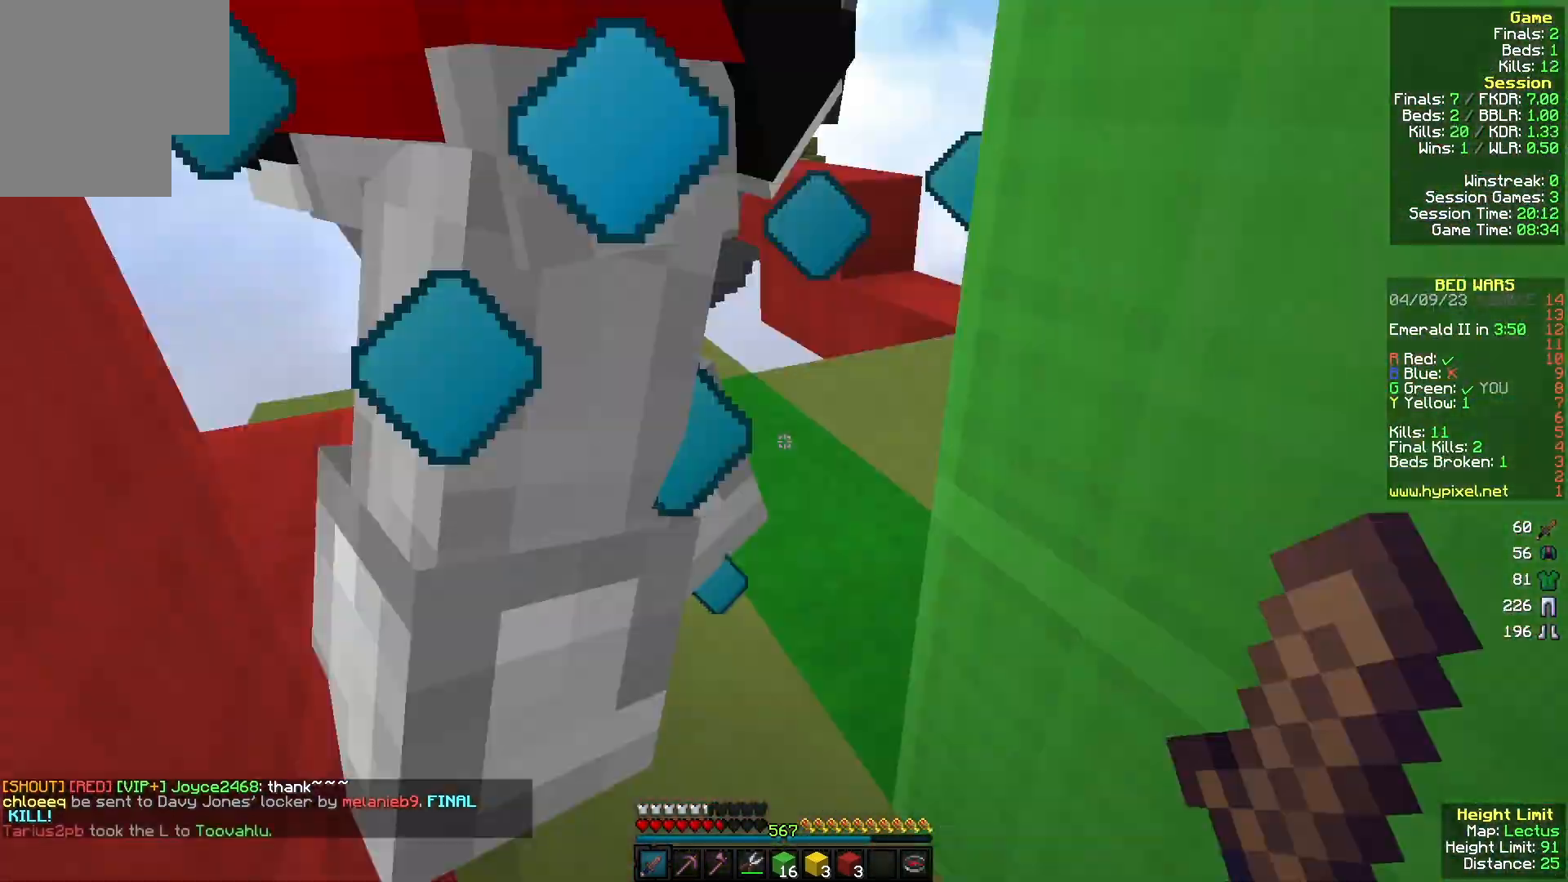
{"keys": ["s"], "mouse": ["left"], "events": [[200, "d", "up"]]}
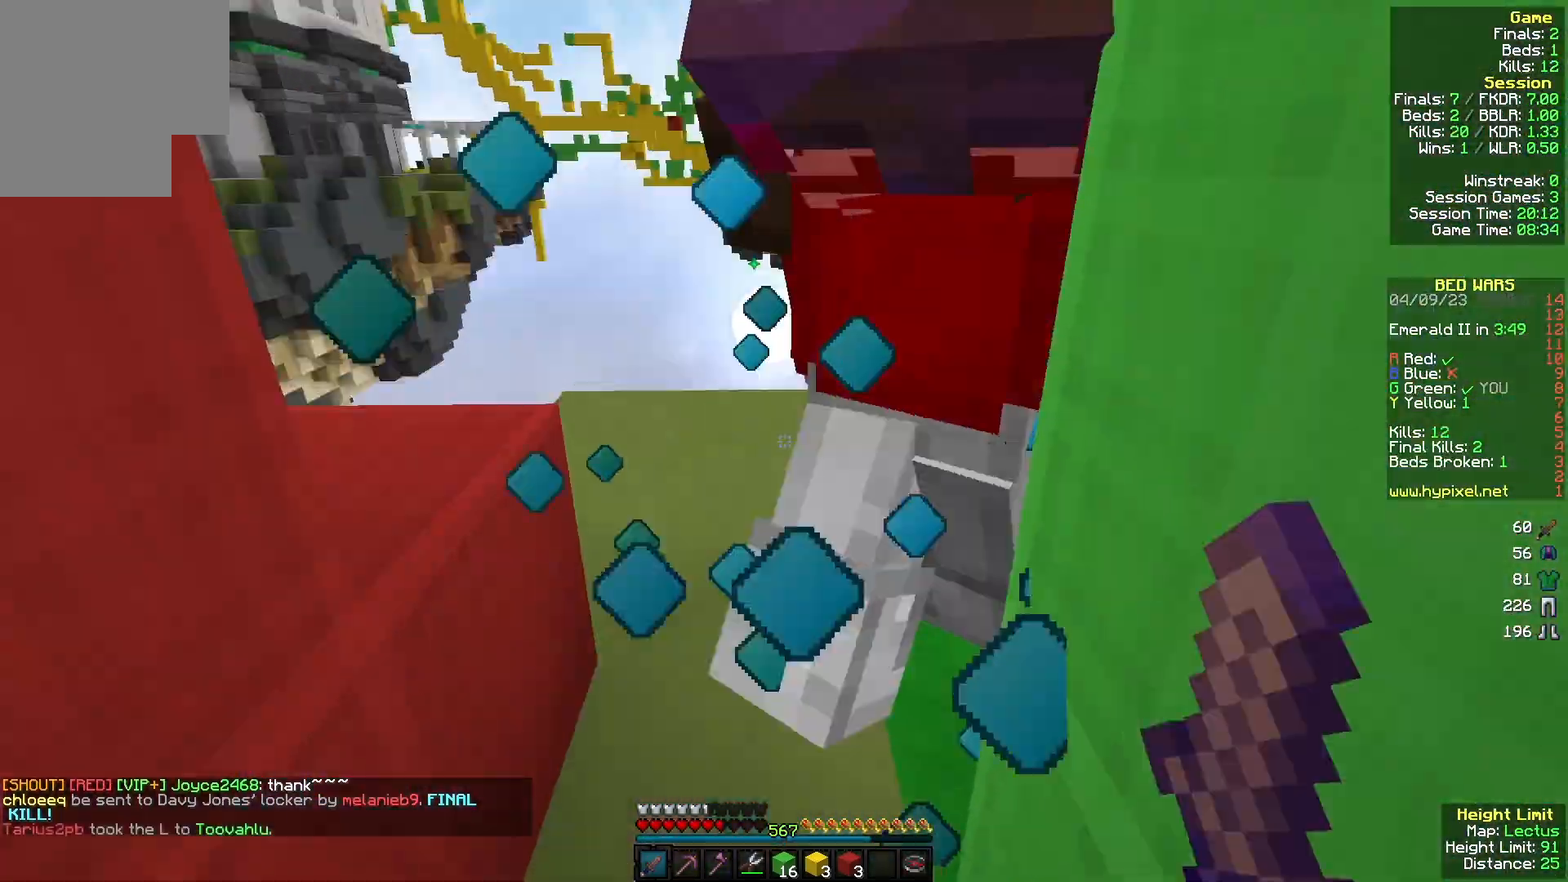
{"keys": ["s"], "mouse": ["left"], "events": [[133, "s", "up"], [200, "a", "down"], [233, "w", "down"], [267, "a", "up"], [333, "mouse_left", "up"], [433, "mouse_left", "down"], [433, "w", "up"], [500, "s", "down"]]}
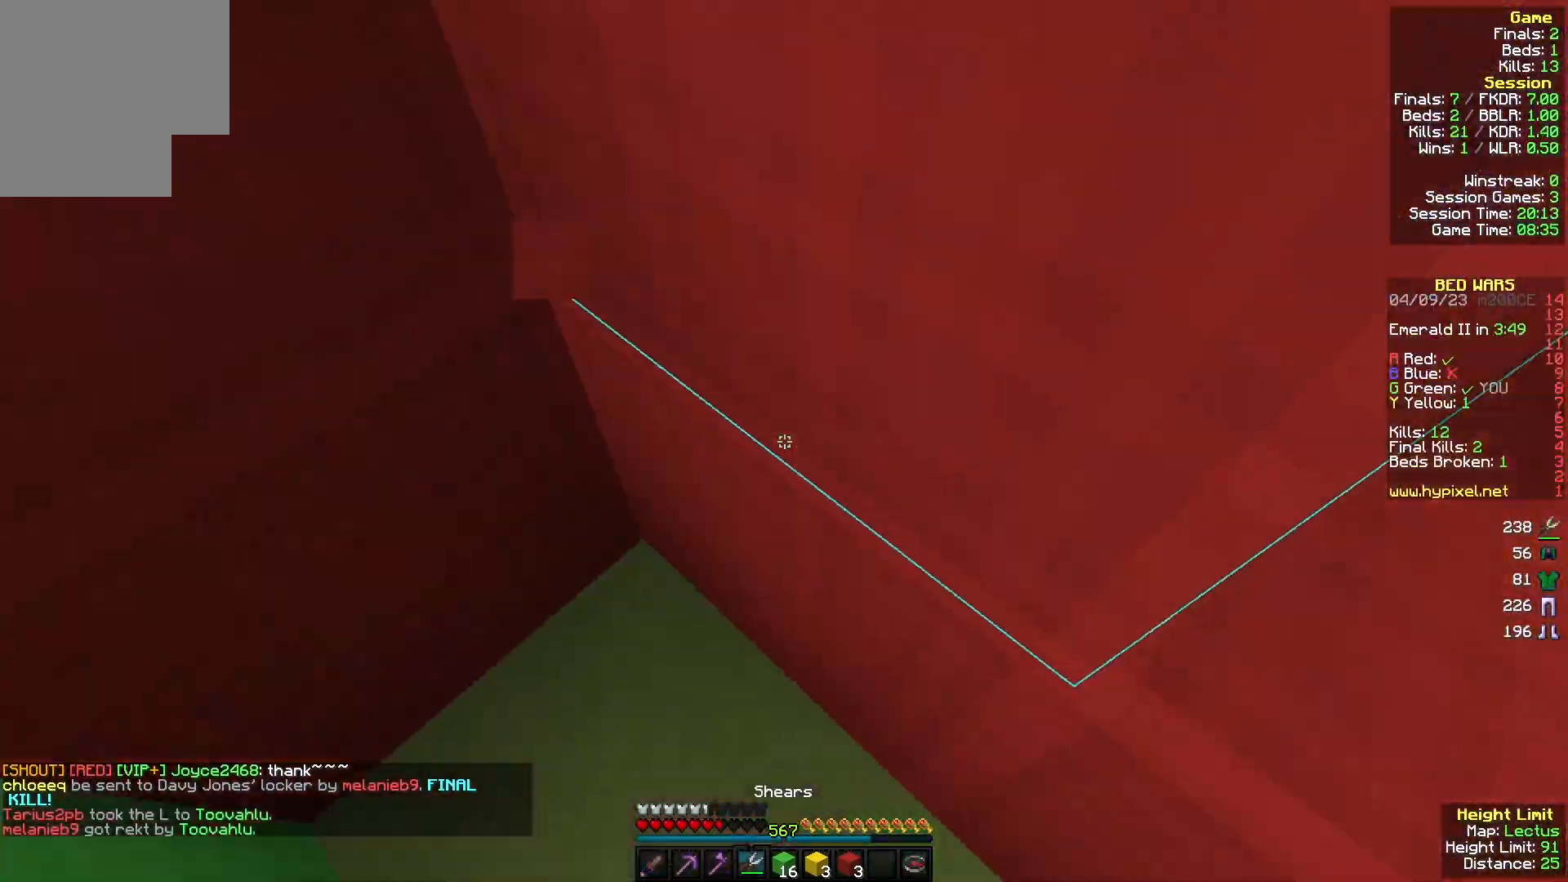
{"keys": ["s"], "mouse": ["left"], "events": [[67, "a", "down"], [167, "s", "up"], [200, "a", "up"], [433, "s", "down"]]}
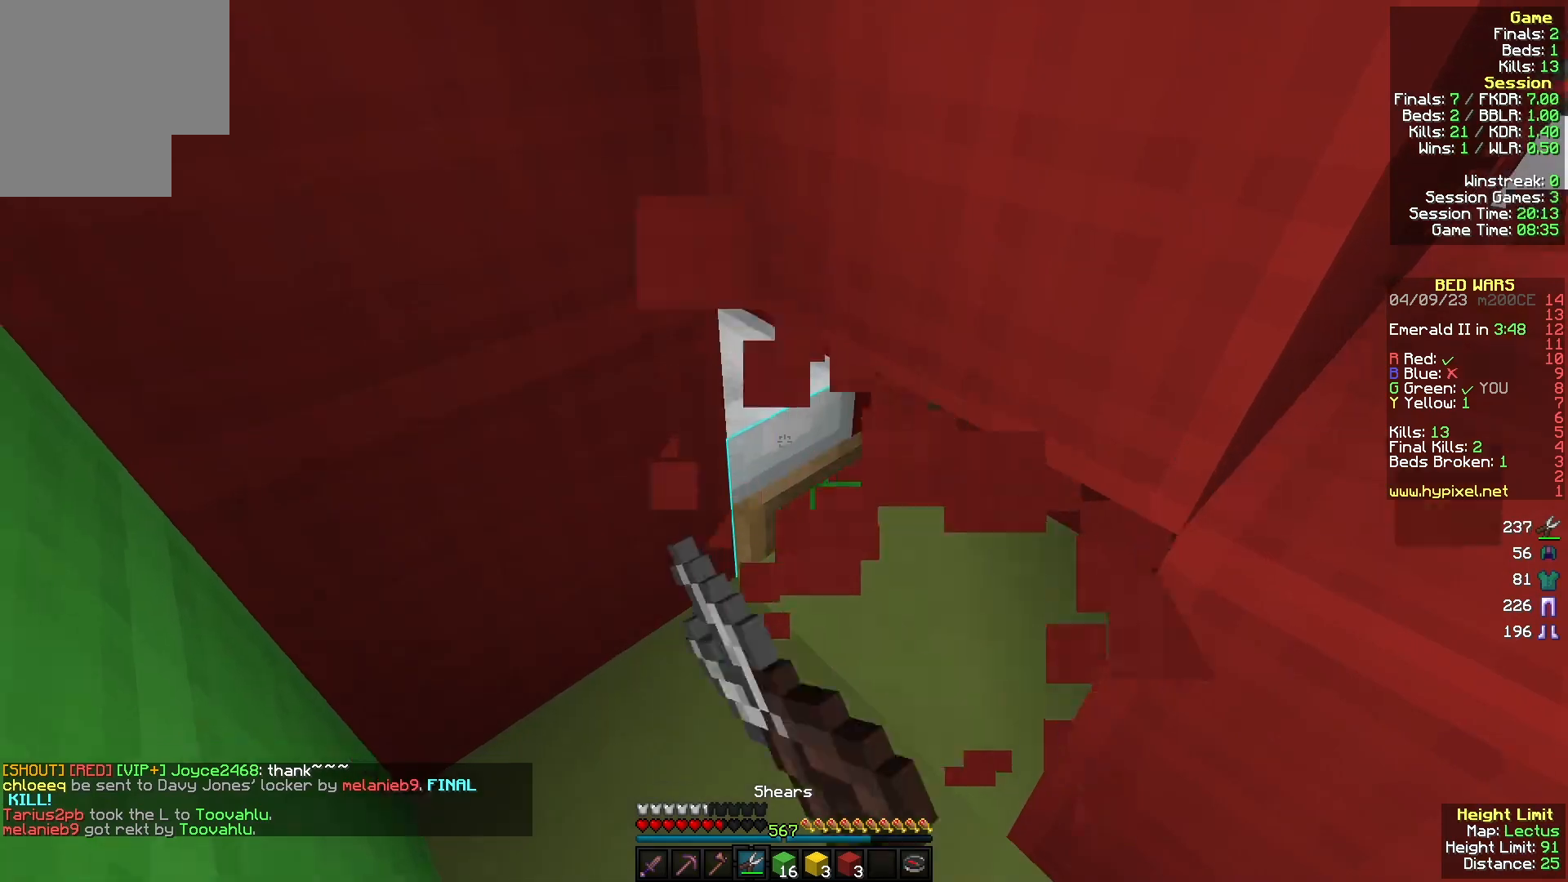
{"keys": ["s"], "mouse": ["left"], "events": [[100, "s", "up"], [433, "s", "down"]]}
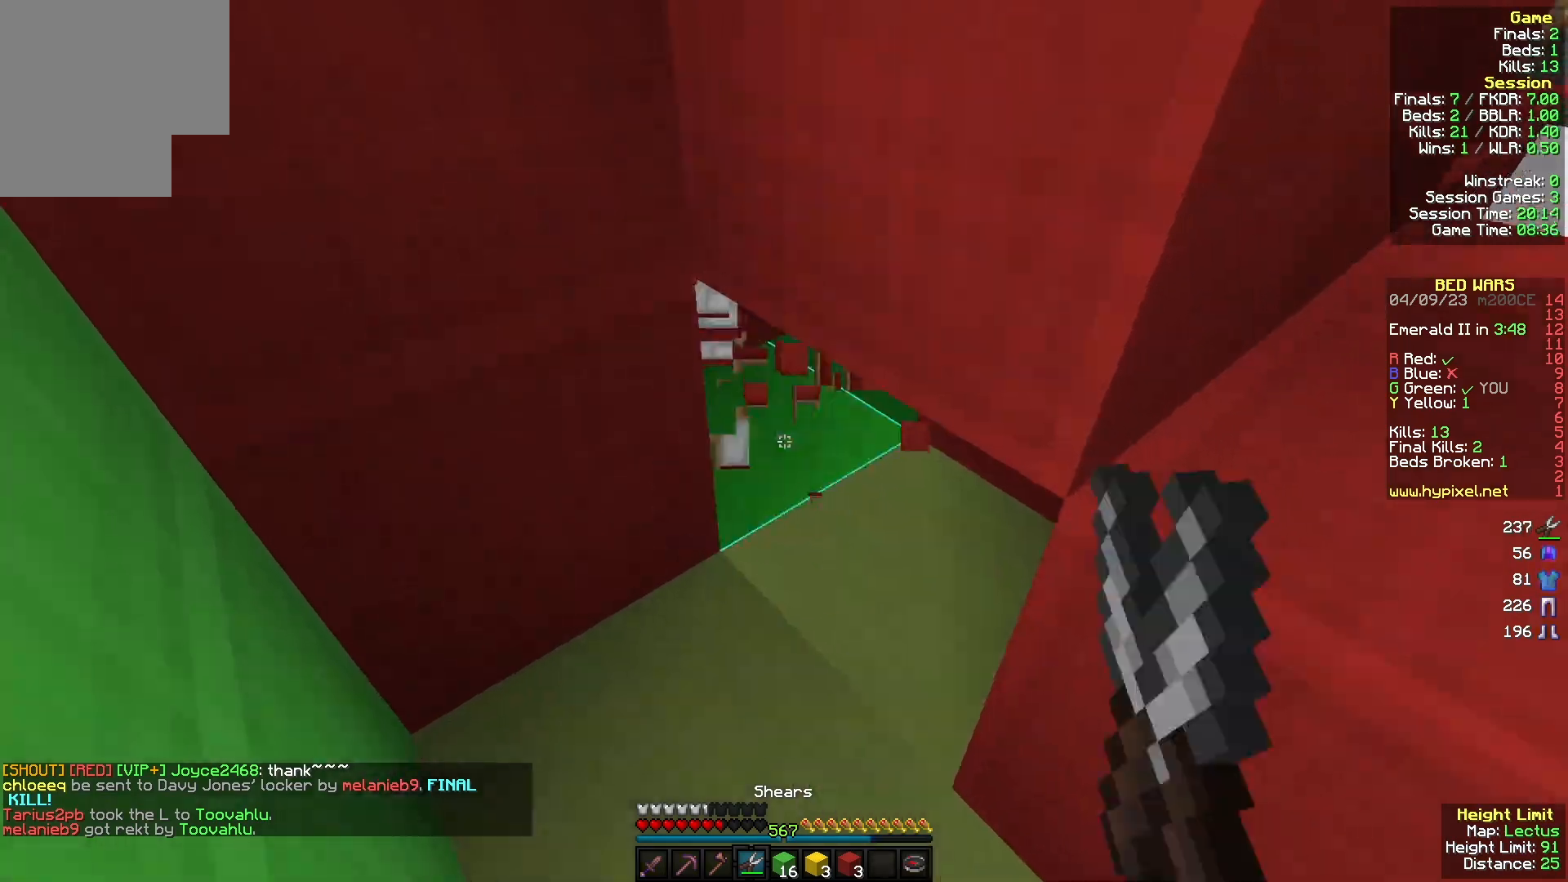
{"keys": ["w"], "mouse": [], "events": [[167, "d", "down"], [200, "a", "down"], [233, "d", "up"], [233, "mouse_left", "up"], [233, "s", "up"], [333, "w", "down"], [367, "a", "up"]]}
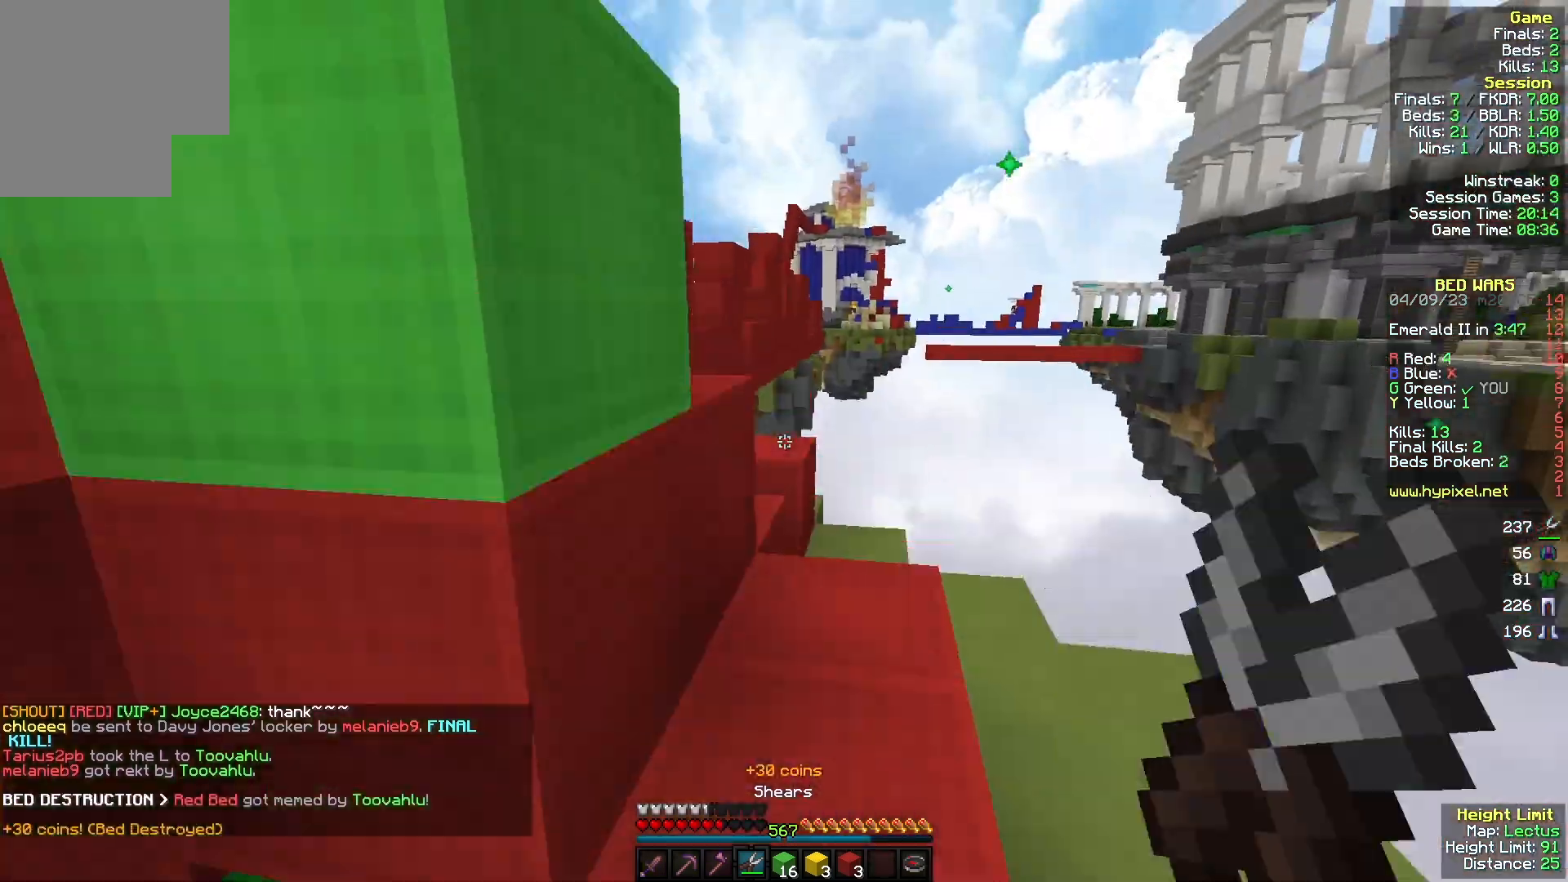
{"keys": ["w"], "mouse": [], "events": [[33, "d", "down"], [400, "d", "up"]]}
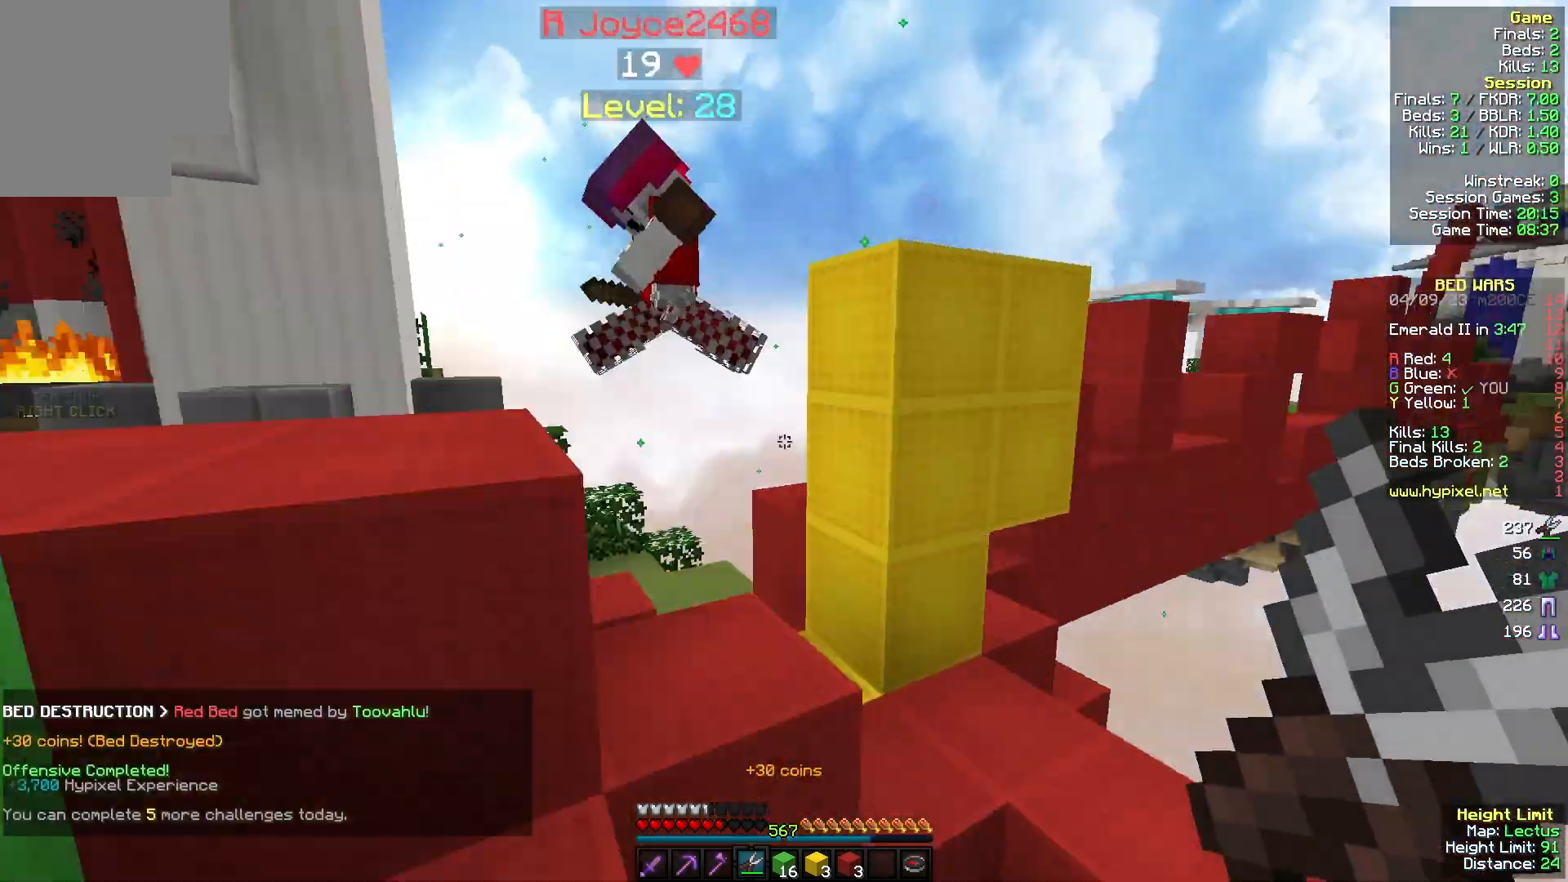
{"keys": ["a", "w"], "mouse": [], "events": [[267, "mouse_left", "down"], [300, "a", "down"], [367, "mouse_left", "up"]]}
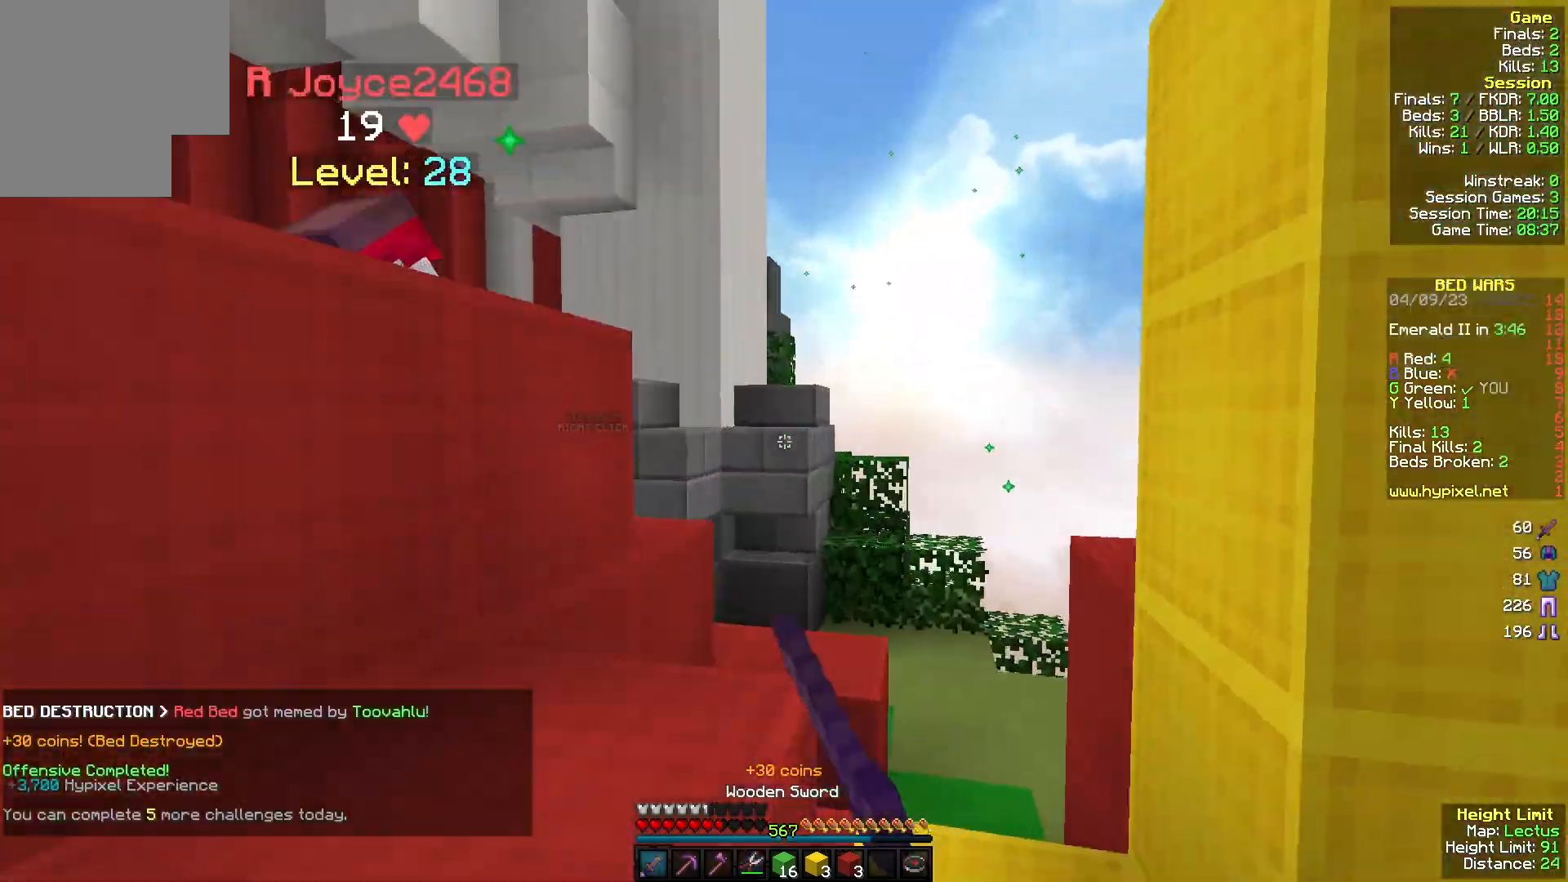
{"keys": ["w"], "mouse": [], "events": [[33, "a", "up"], [167, "d", "down"], [433, "d", "up"]]}
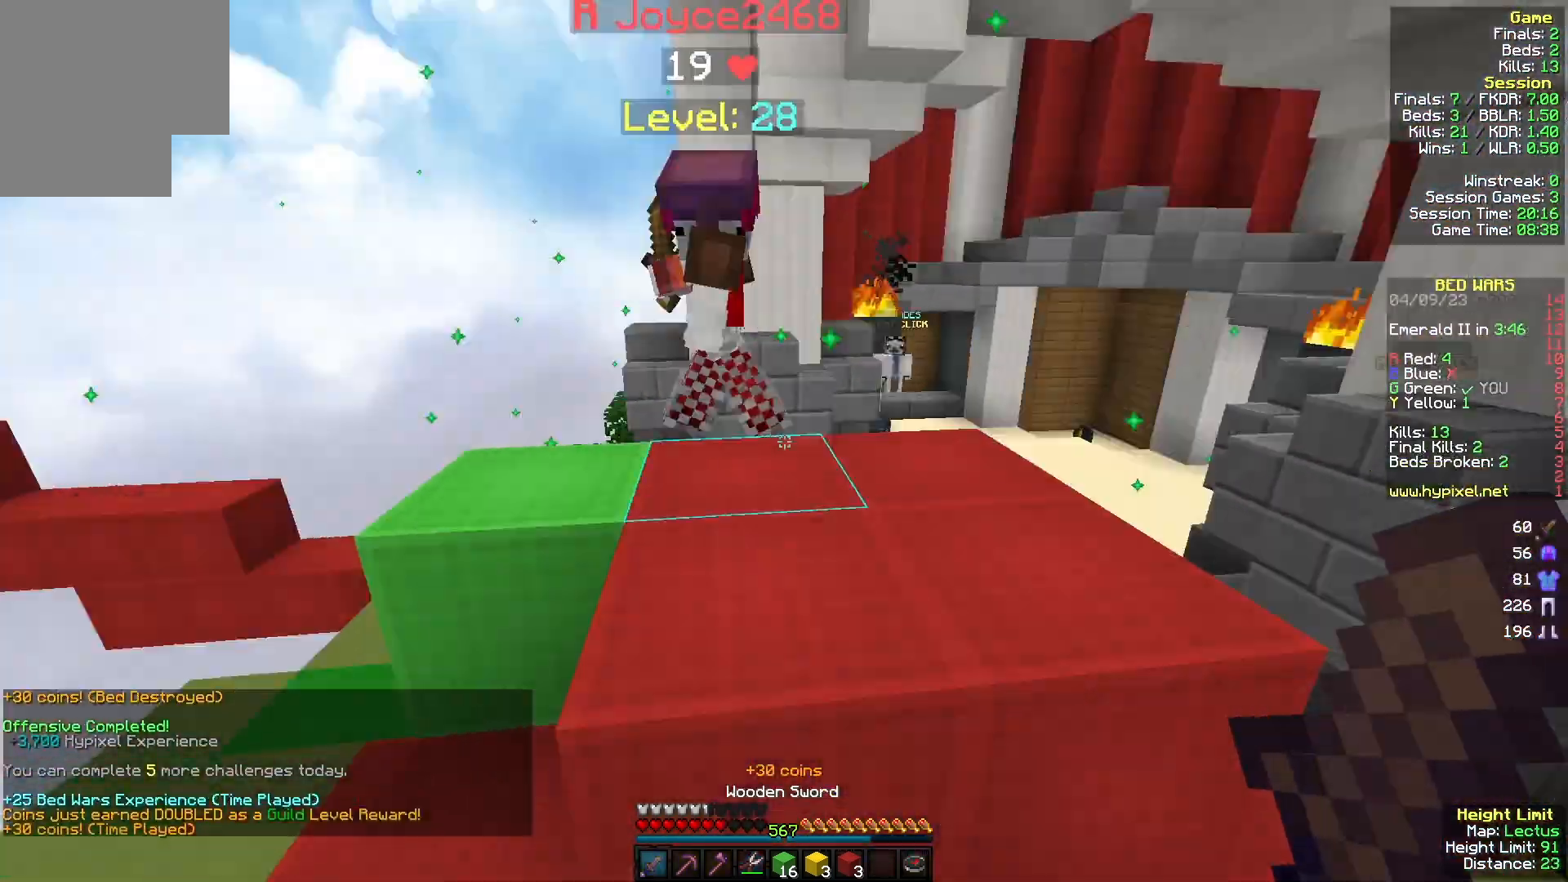
{"keys": ["d", "w"], "mouse": ["left"], "events": [[367, "mouse_left", "down"], [400, "d", "down"]]}
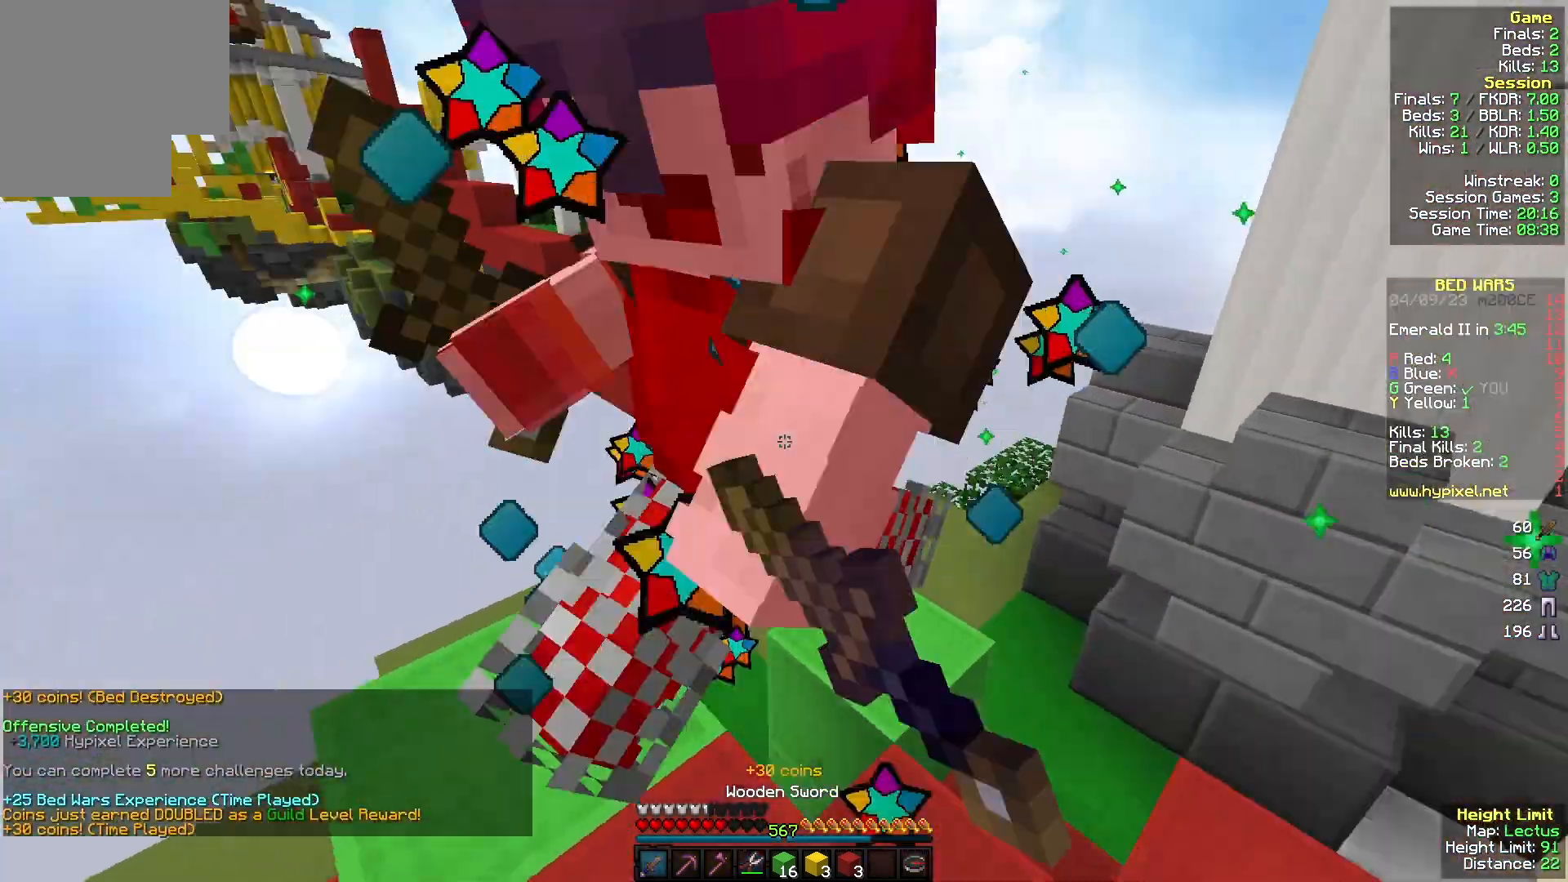
{"keys": ["a", "s"], "mouse": [], "events": [[100, "a", "down"], [100, "d", "up"], [133, "a", "up"], [233, "a", "down"], [333, "w", "up"], [467, "mouse_left", "up"], [467, "s", "down"]]}
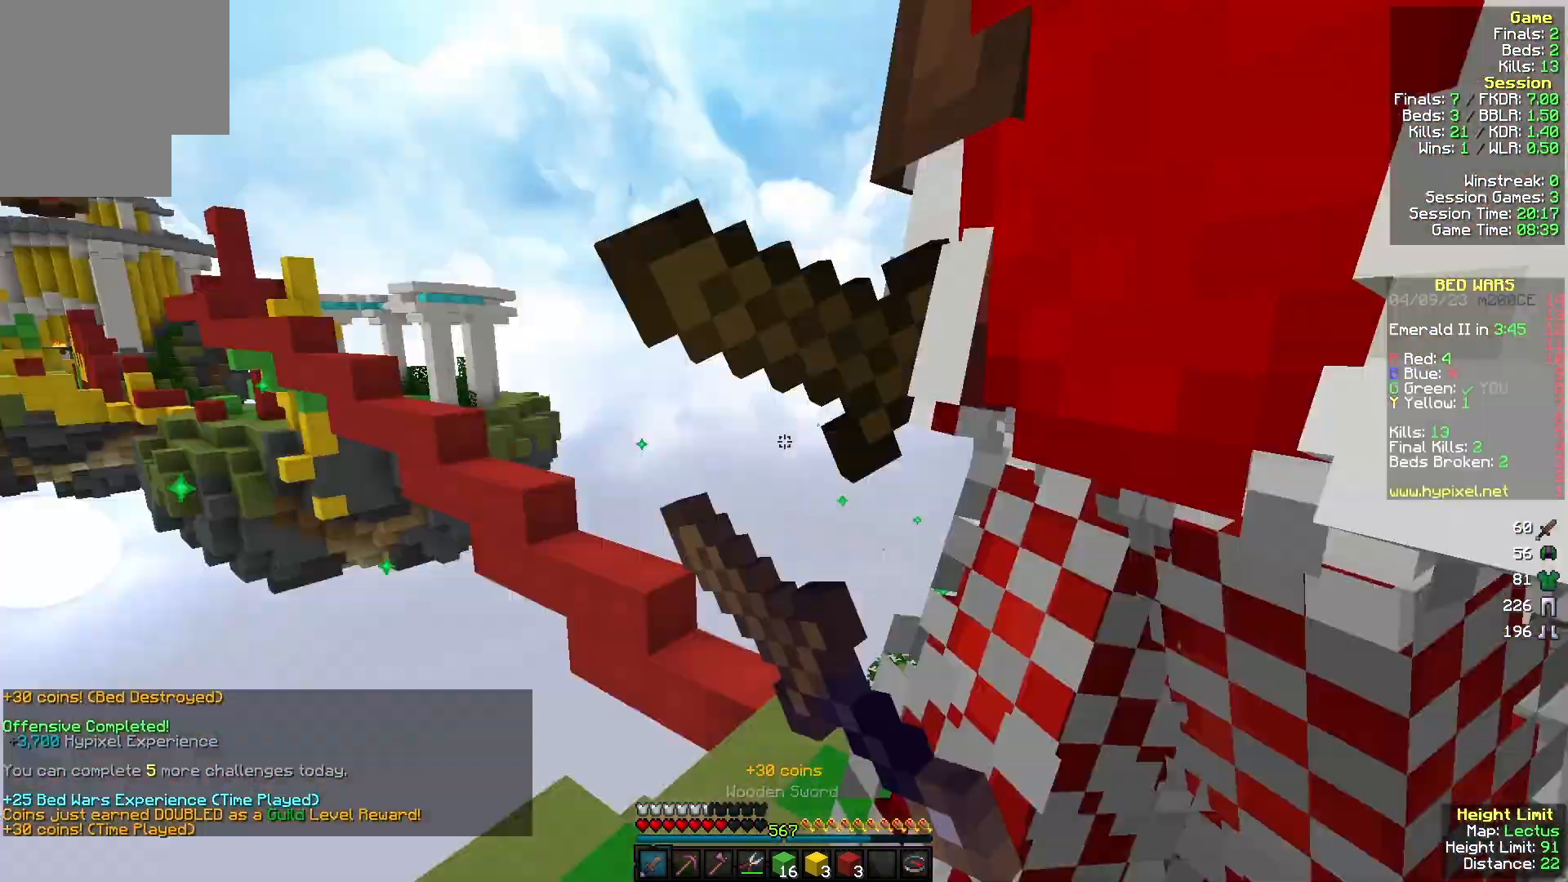
{"keys": ["w"], "mouse": ["left"], "events": [[33, "a", "up"], [67, "d", "down"], [67, "mouse_left", "down"], [133, "s", "up"], [167, "mouse_left", "up"], [200, "w", "down"], [233, "d", "up"], [233, "mouse_left", "down"], [333, "mouse_left", "up"], [400, "mouse_left", "down"]]}
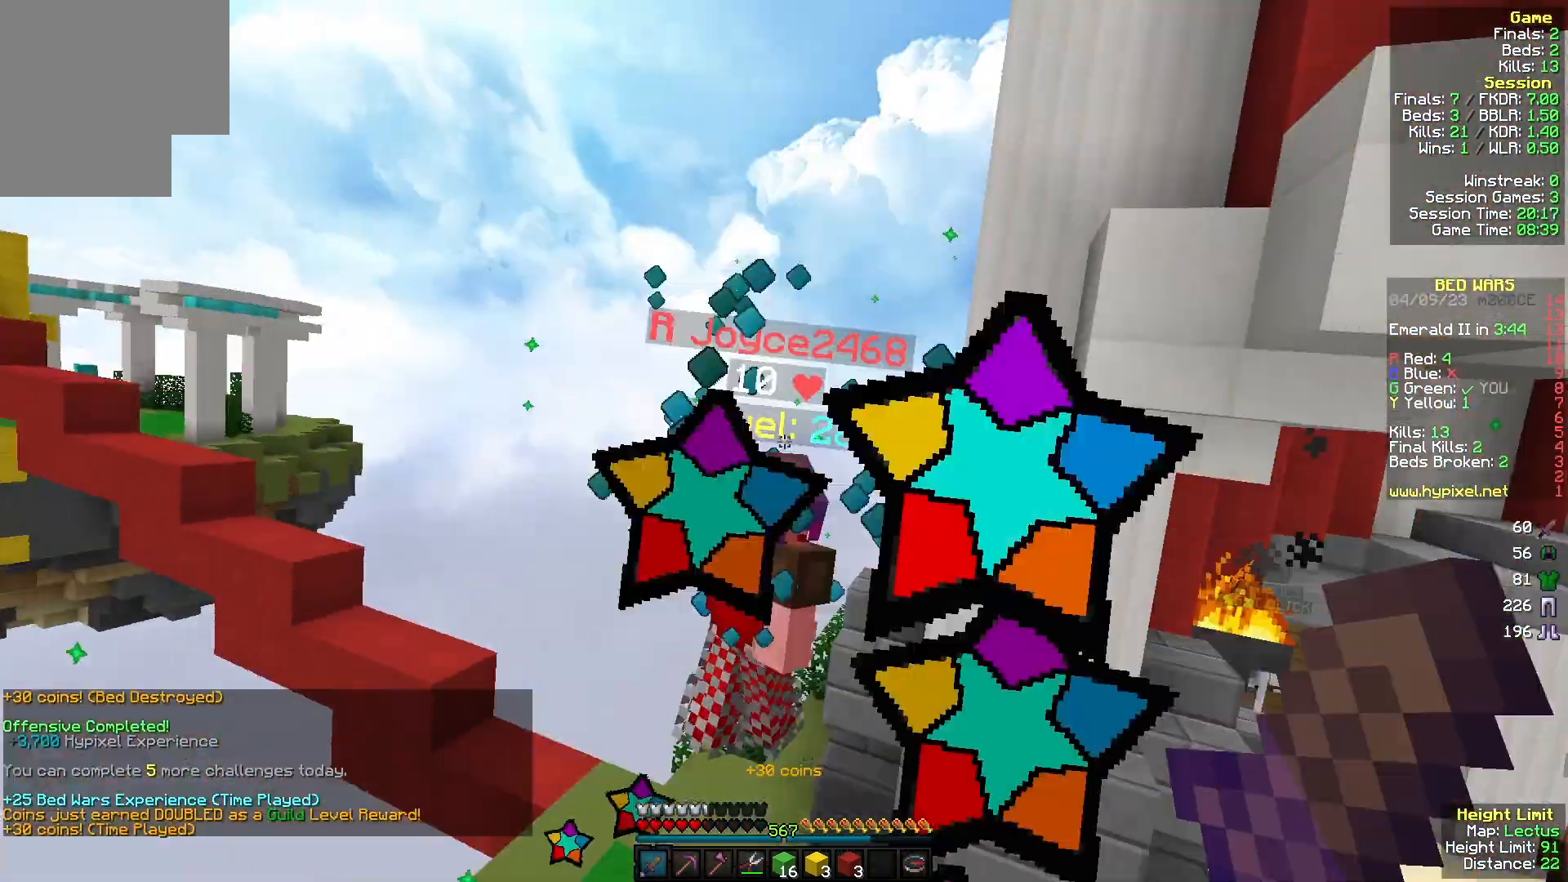
{"keys": ["w"], "mouse": [], "events": [[133, "d", "down"], [300, "d", "up"], [333, "mouse_left", "up"]]}
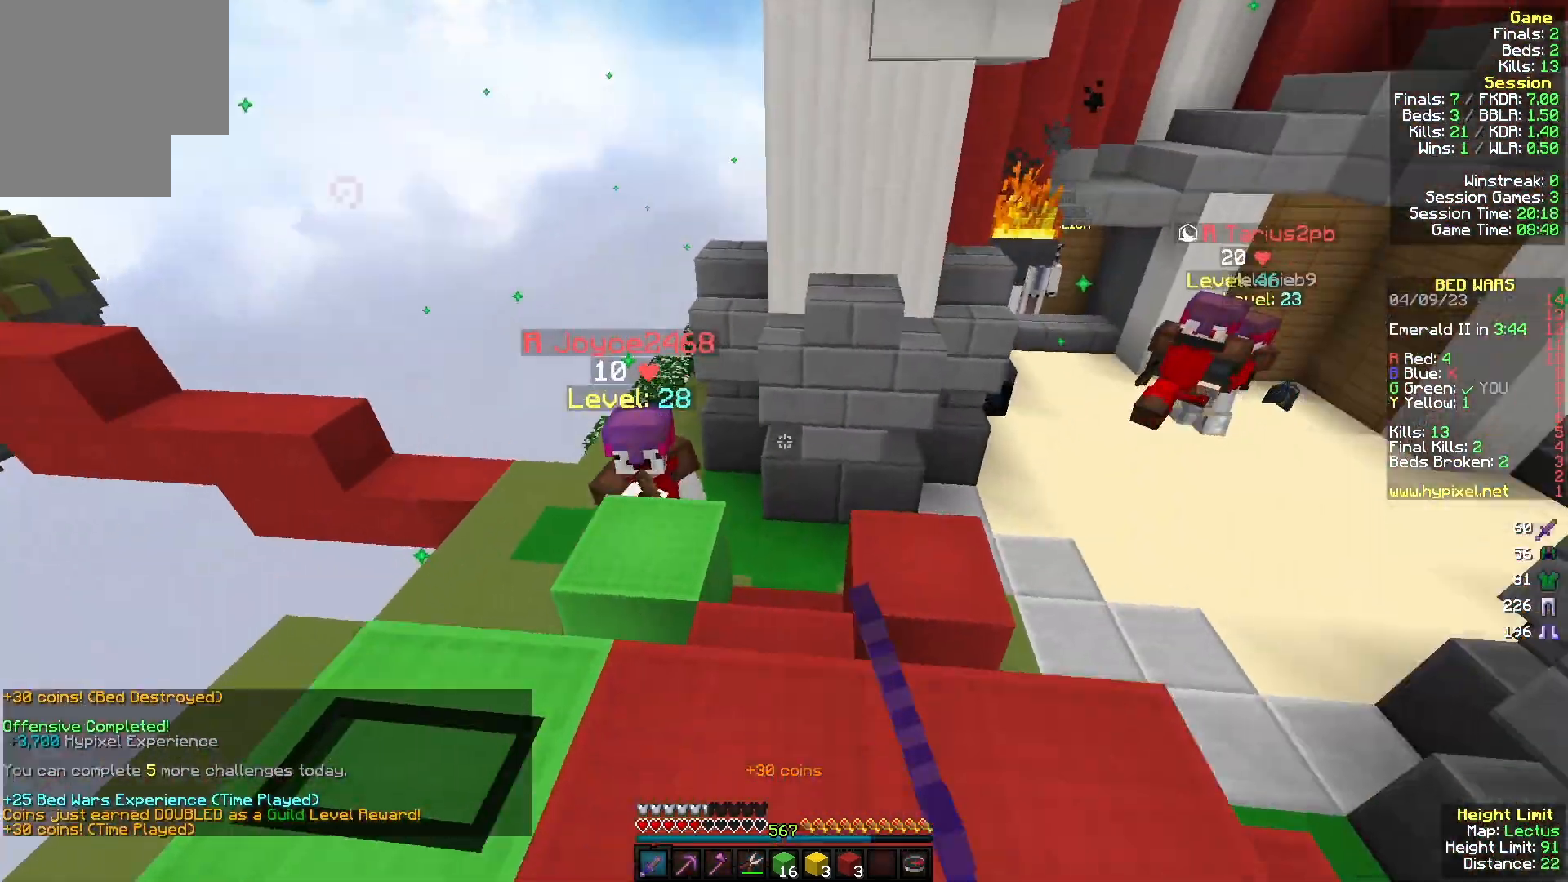
{"keys": ["w"], "mouse": [], "events": [[67, "d", "down"], [400, "d", "up"]]}
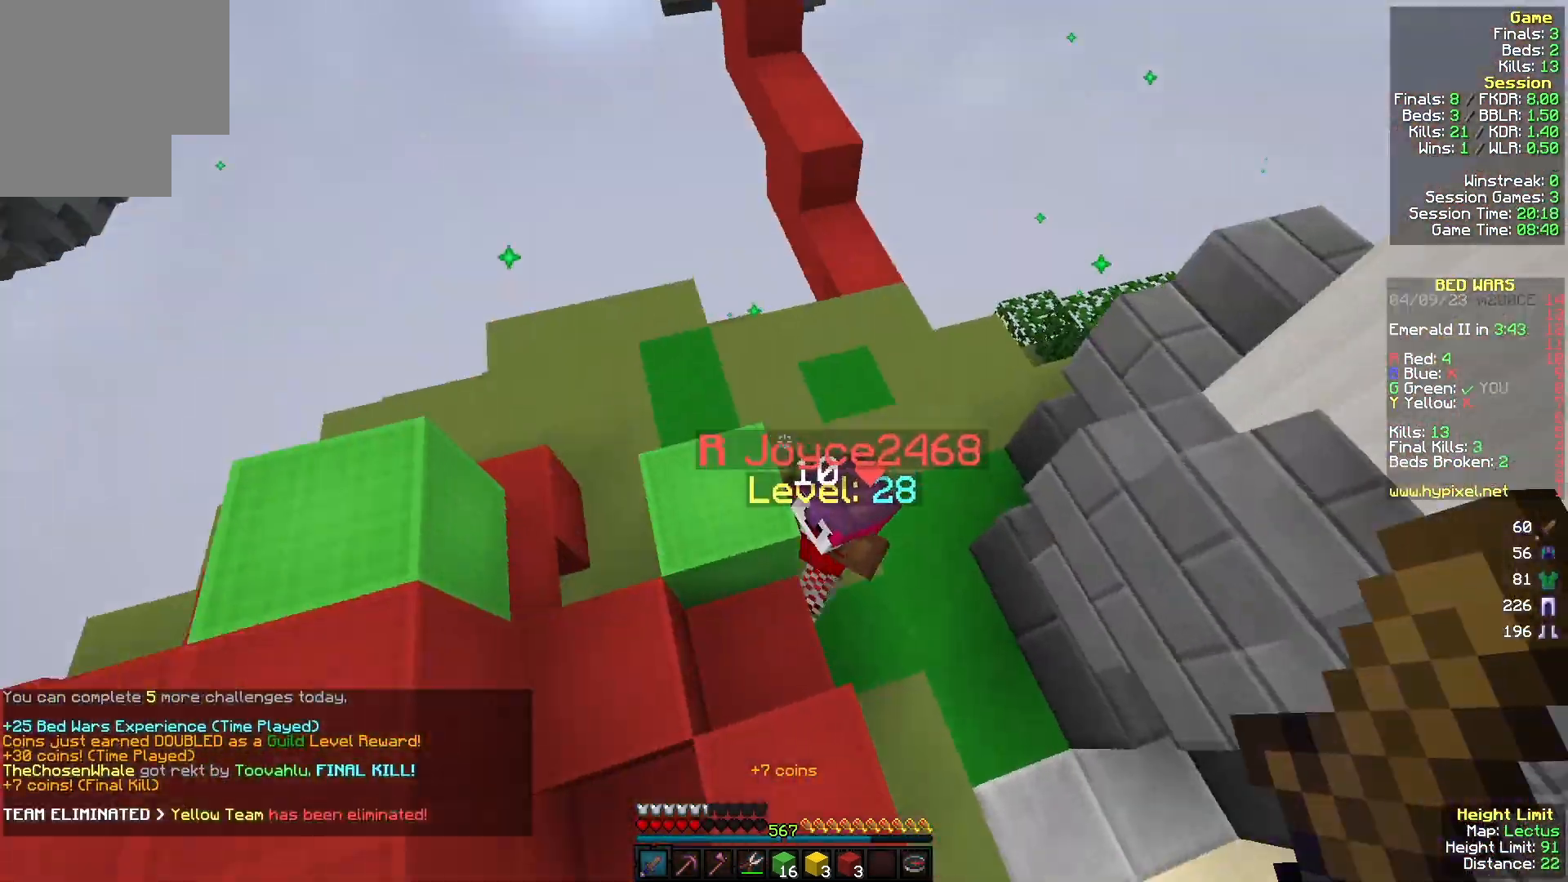
{"keys": ["d", "w"], "mouse": ["left"], "events": [[133, "mouse_left", "down"], [267, "d", "down"], [300, "a", "down"], [433, "a", "up"]]}
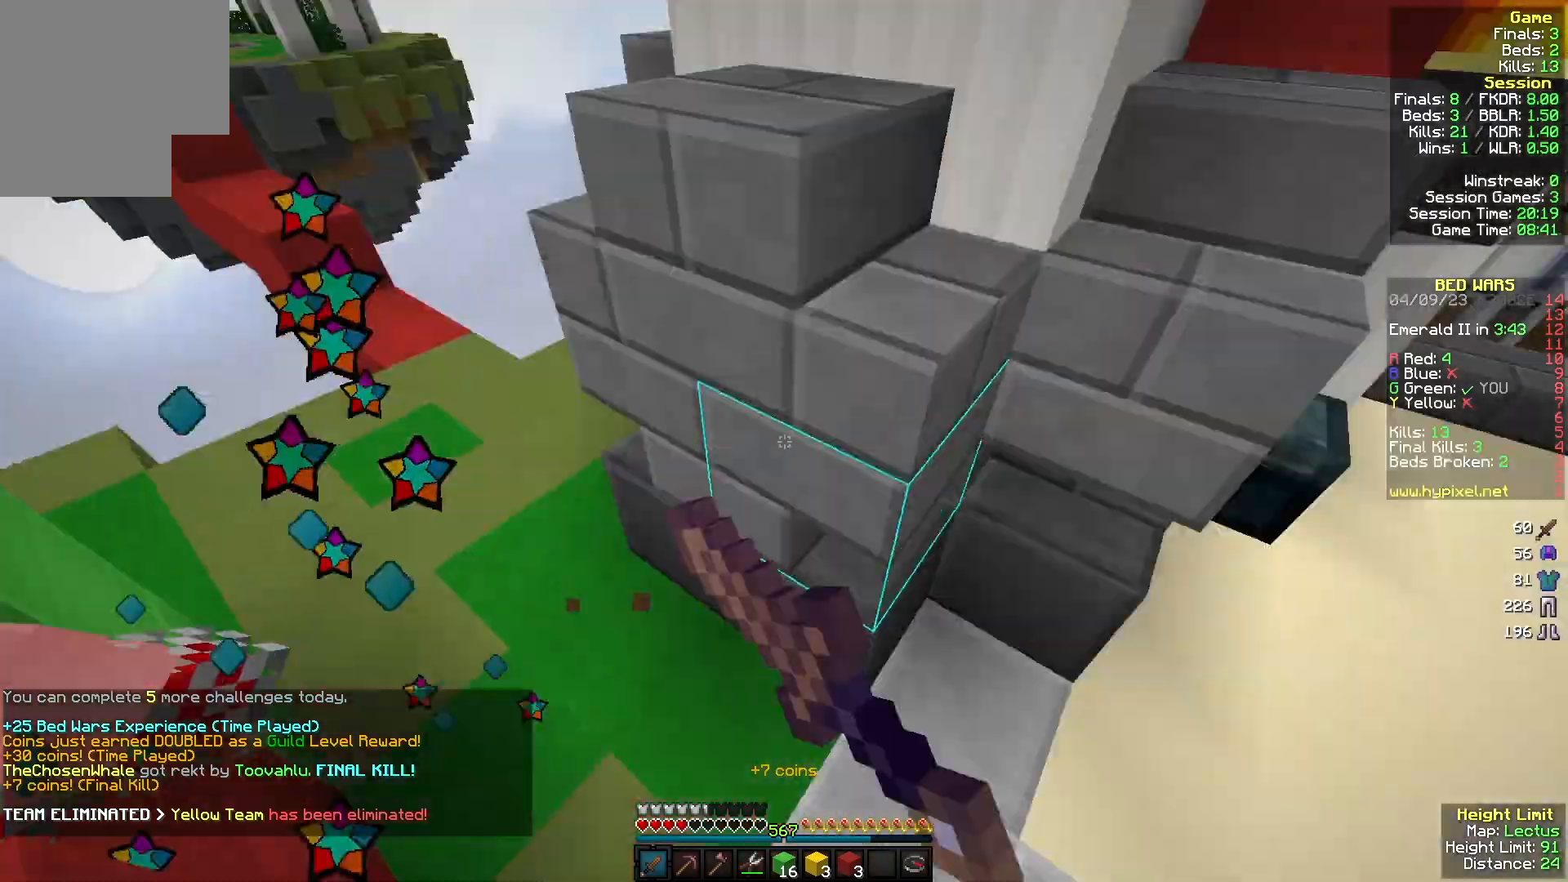
{"keys": ["w"], "mouse": [], "events": [[100, "mouse_left", "up"], [167, "d", "up"], [200, "mouse_left", "down"], [333, "mouse_left", "up"]]}
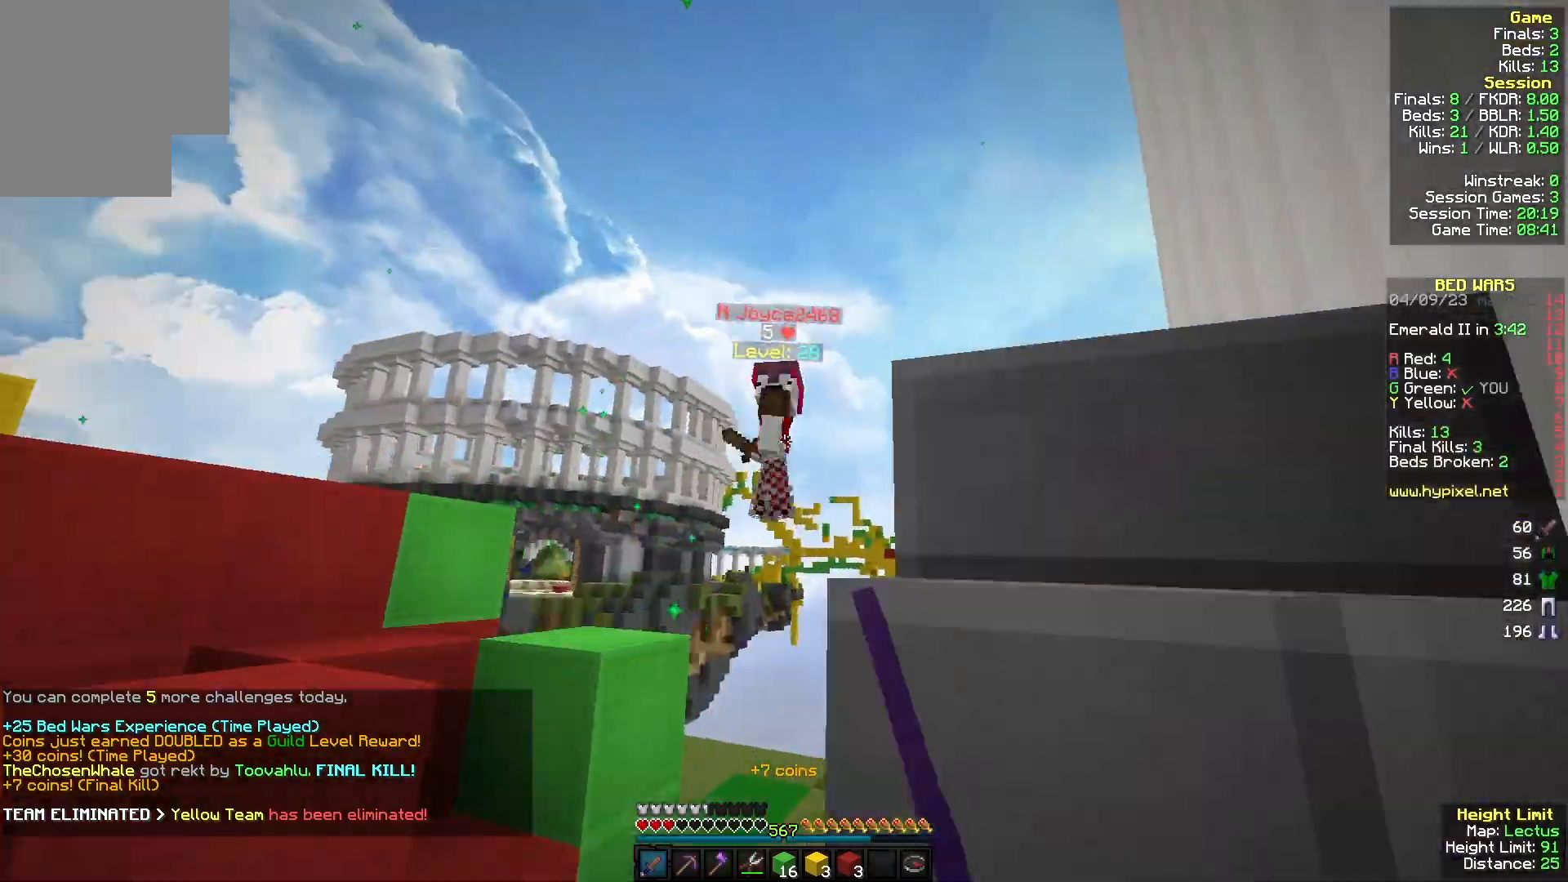
{"keys": ["w"], "mouse": ["left"], "events": [[200, "a", "down"], [367, "mouse_left", "down"], [500, "a", "up"]]}